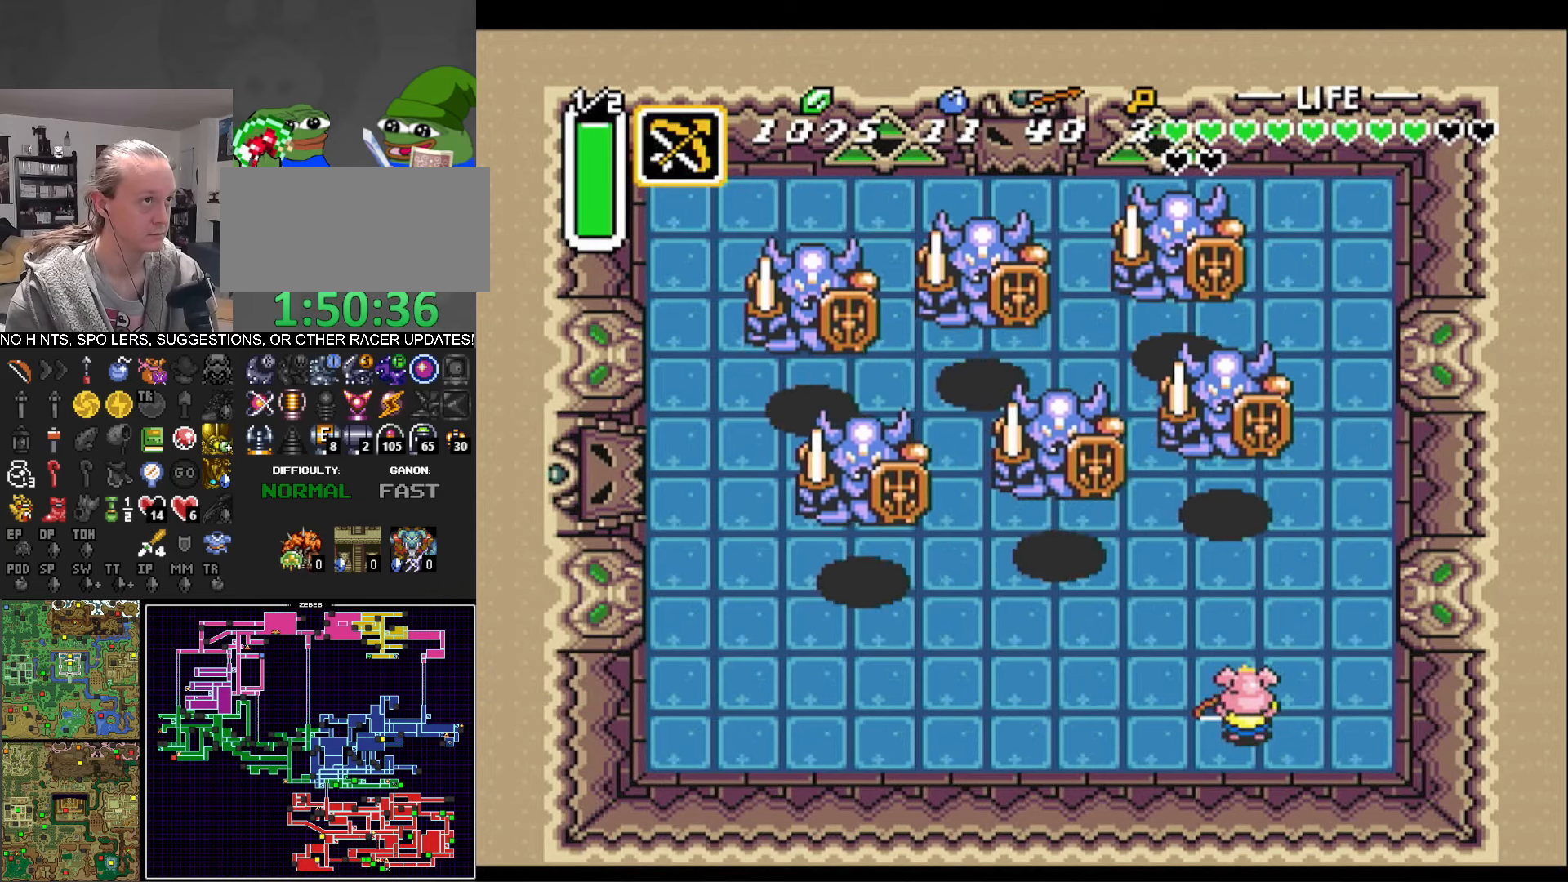
Gameplay with a controller (Nintendo layout); each line is a JSON object with the inputs held at the frame after it. "events" lists button and stick changes between this image and that frame as [ms after this image, input, new state], when the widget could be followed in between. Not read: L3 R3.
{"buttons": ["DPAD_UP"], "events": [[67, "DPAD_UP", "down"], [234, "DPAD_UP", "up"], [400, "DPAD_RIGHT", "down"], [417, "DPAD_UP", "down"], [484, "DPAD_RIGHT", "up"]]}
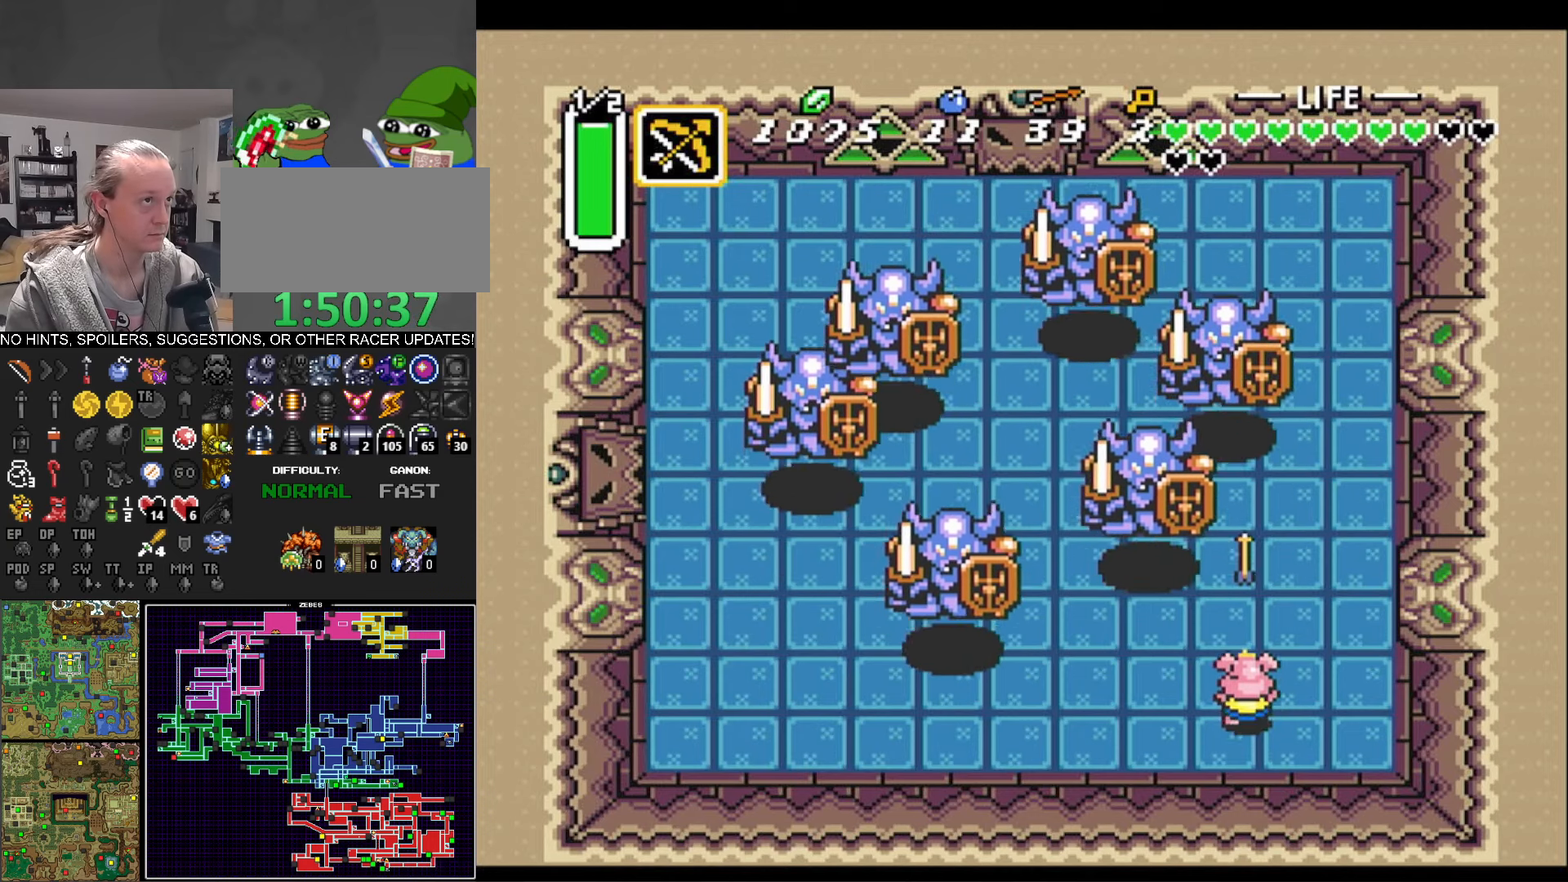
{"buttons": [], "events": [[50, "DPAD_RIGHT", "down"], [100, "DPAD_UP", "up"], [150, "DPAD_UP", "down"], [167, "Y", "down"], [184, "DPAD_RIGHT", "up"], [300, "Y", "up"], [450, "DPAD_UP", "up"]]}
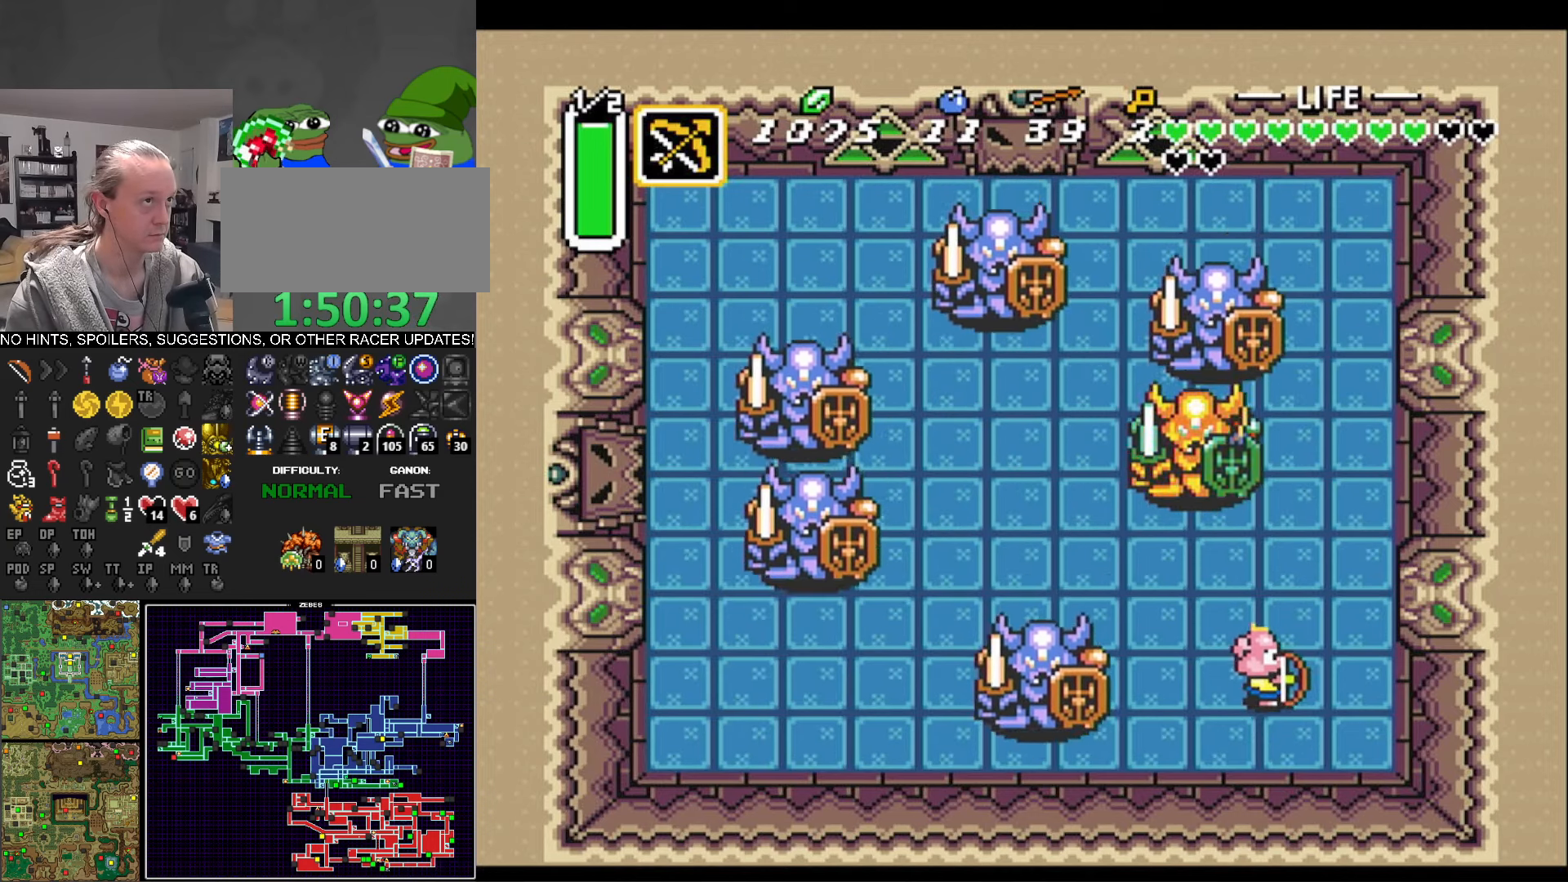
{"buttons": ["DPAD_UP"], "events": [[317, "DPAD_UP", "down"]]}
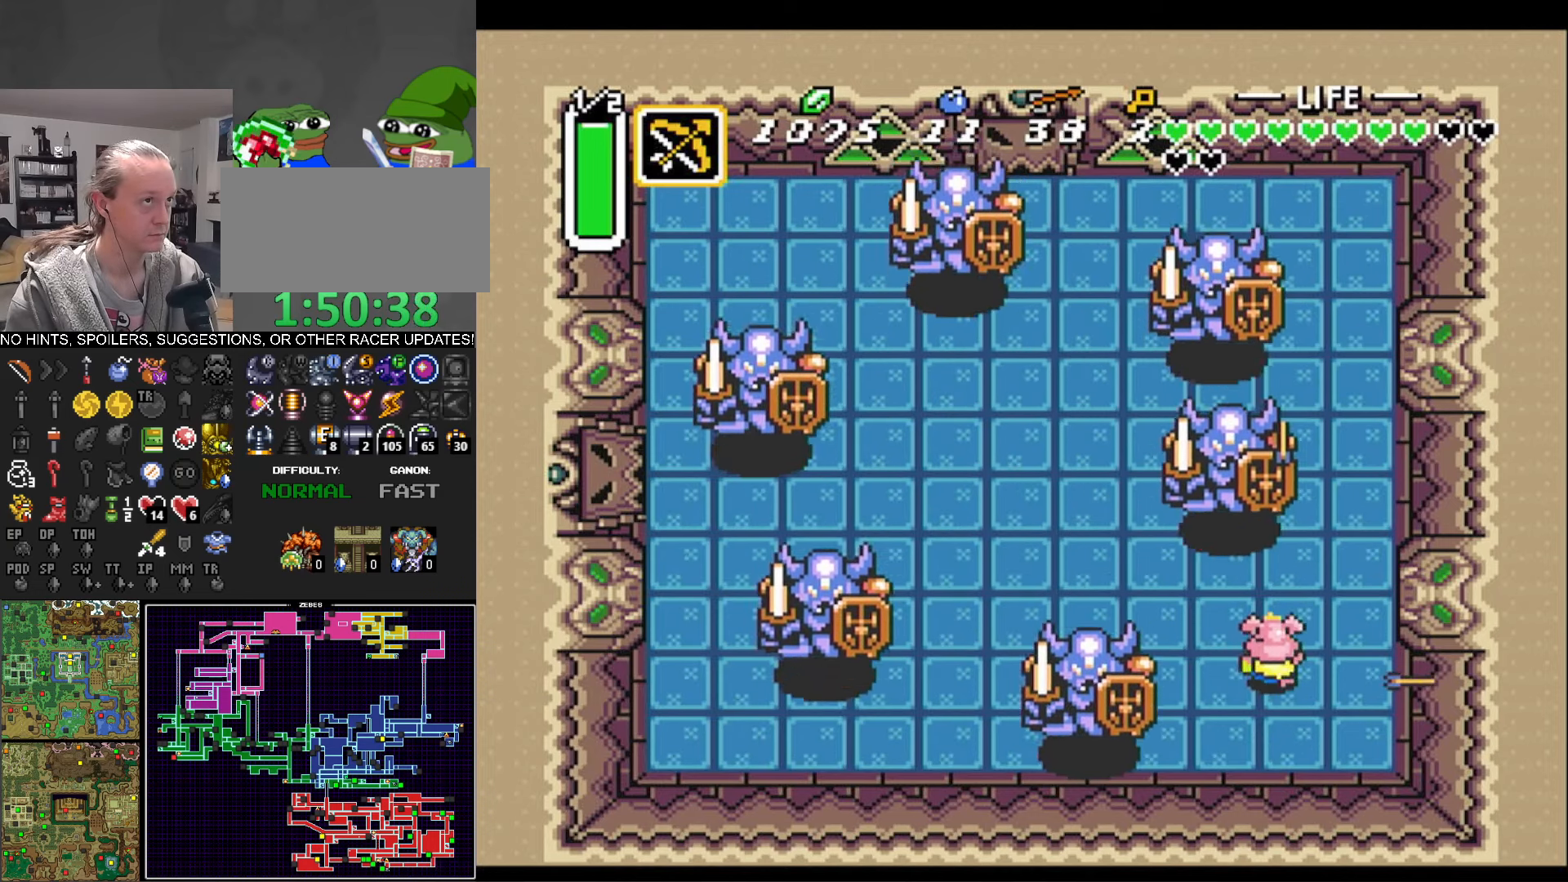
{"buttons": ["Y"], "events": [[34, "Y", "down"], [84, "DPAD_UP", "up"], [134, "Y", "up"], [450, "Y", "down"]]}
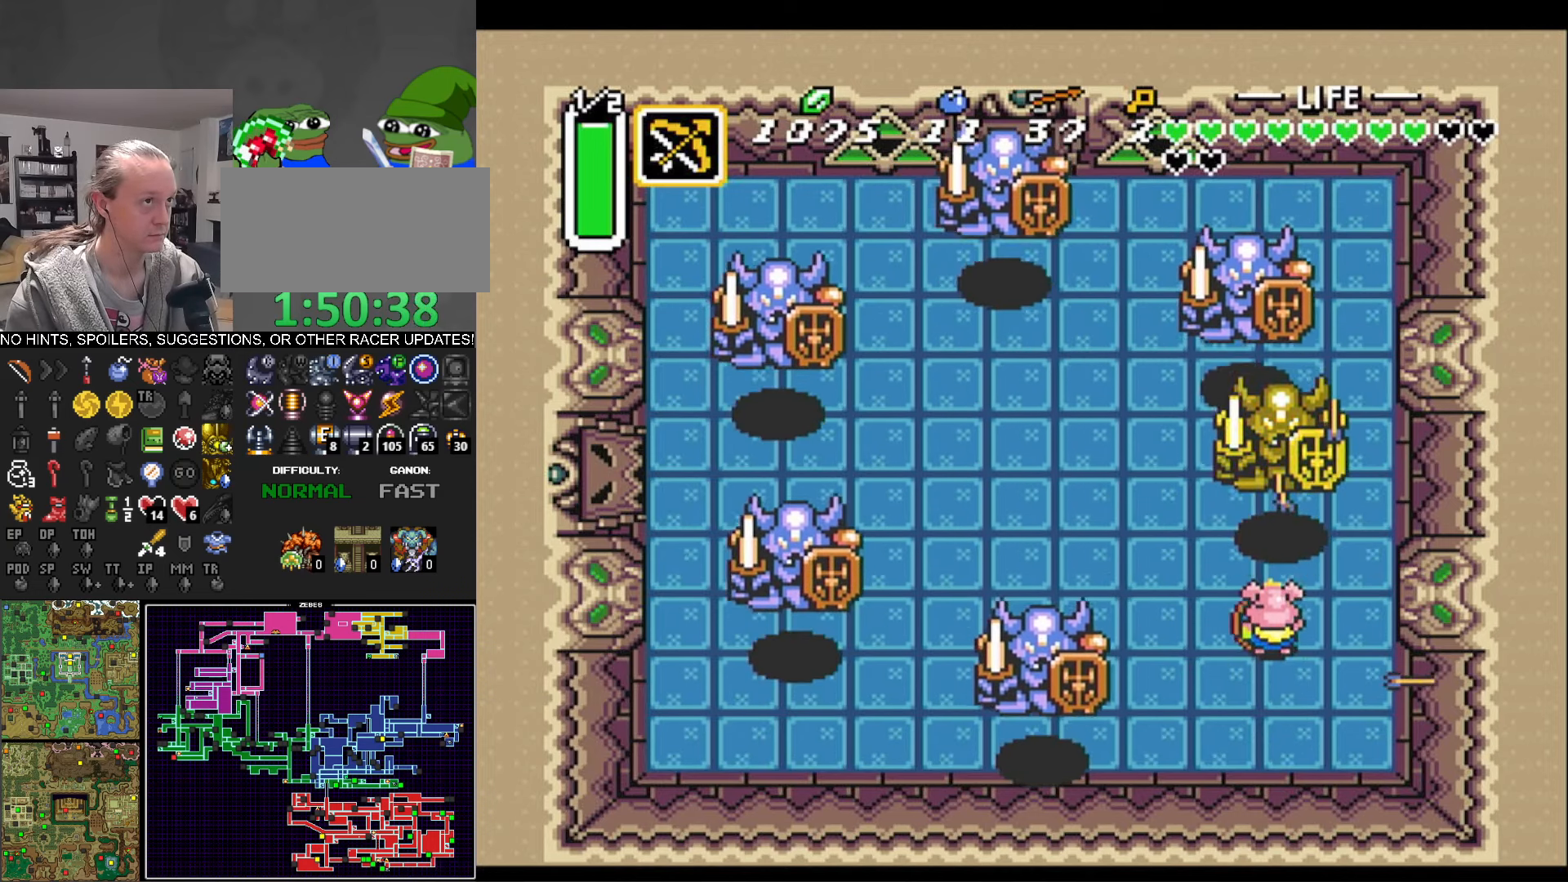
{"buttons": ["Y"], "events": [[100, "Y", "up"], [484, "Y", "down"]]}
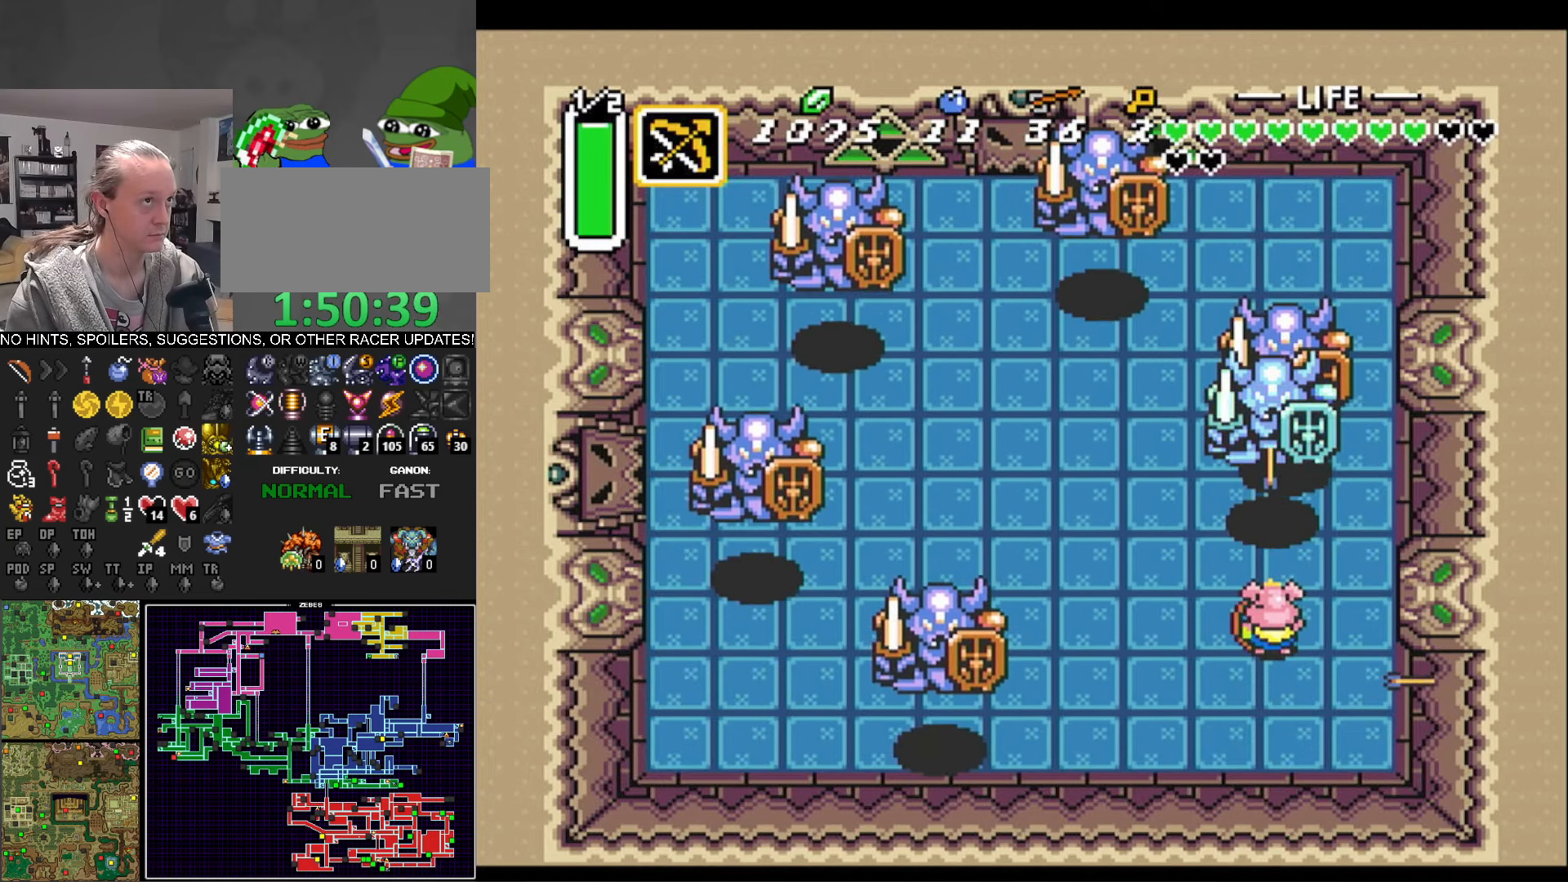
{"buttons": [], "events": [[100, "Y", "up"], [350, "Y", "down"], [500, "Y", "up"]]}
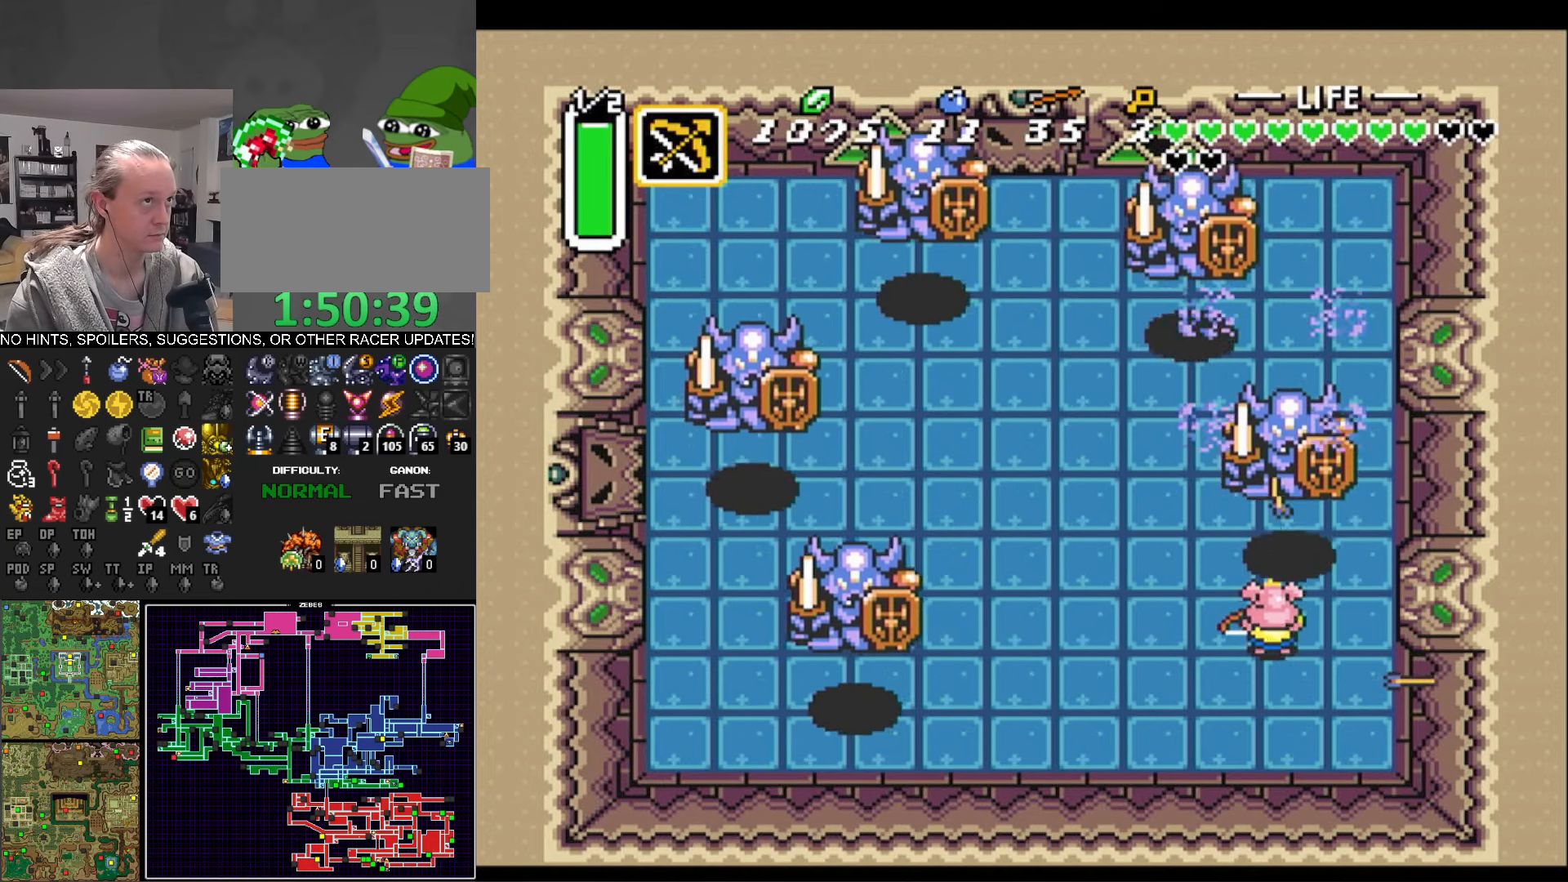
{"buttons": [], "events": [[17, "DPAD_UP", "down"], [184, "DPAD_UP", "up"], [267, "Y", "down"], [417, "Y", "up"]]}
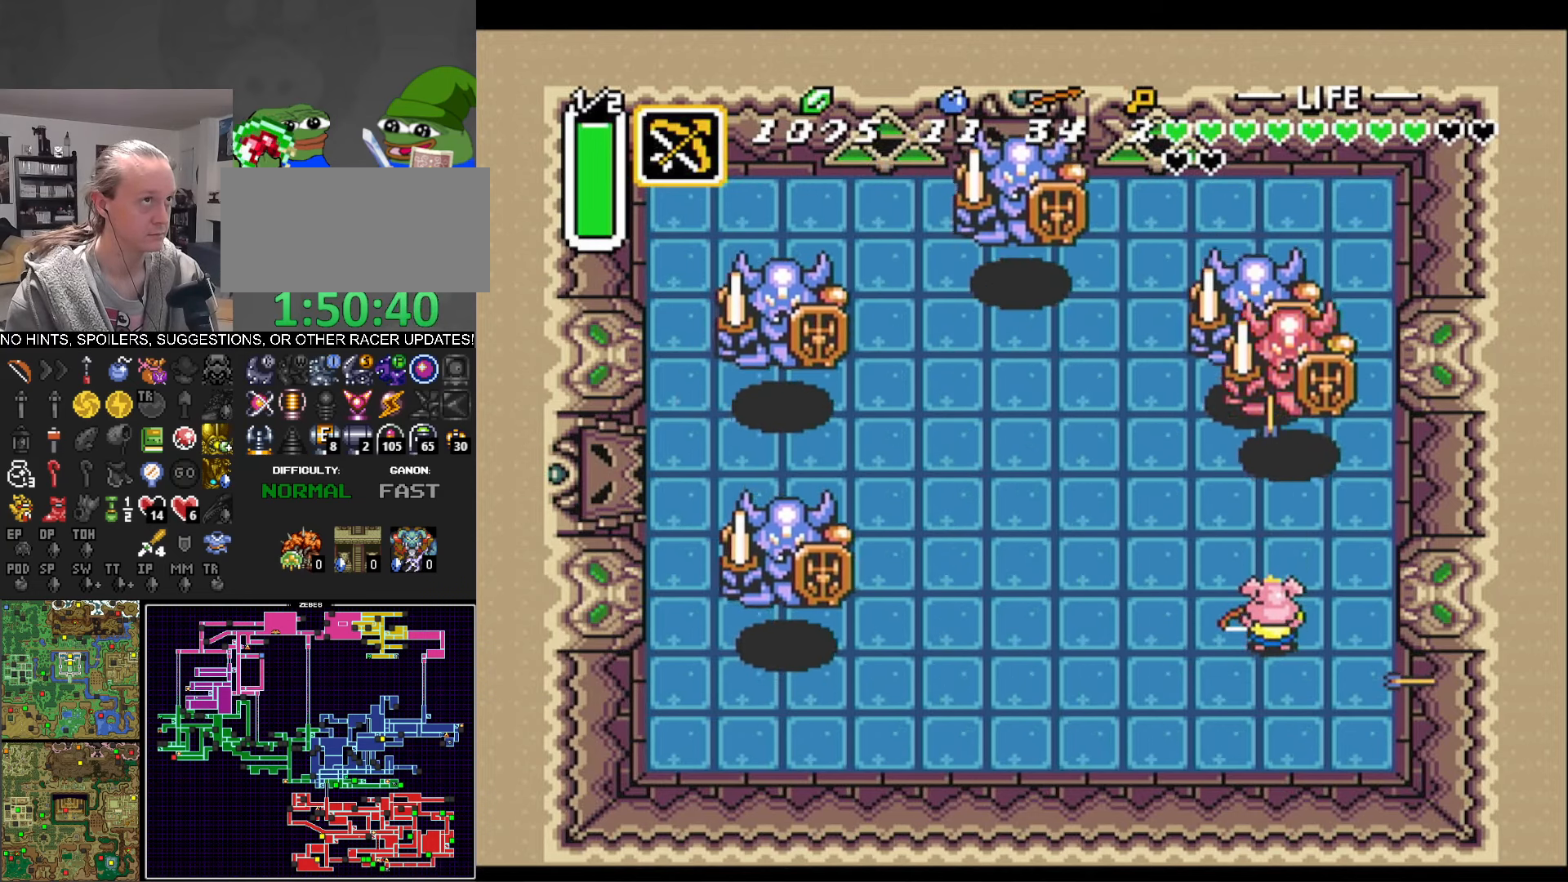
{"buttons": [], "events": [[84, "DPAD_UP", "down"], [117, "Y", "down"], [250, "DPAD_UP", "up"], [250, "Y", "up"], [334, "Y", "down"], [484, "Y", "up"]]}
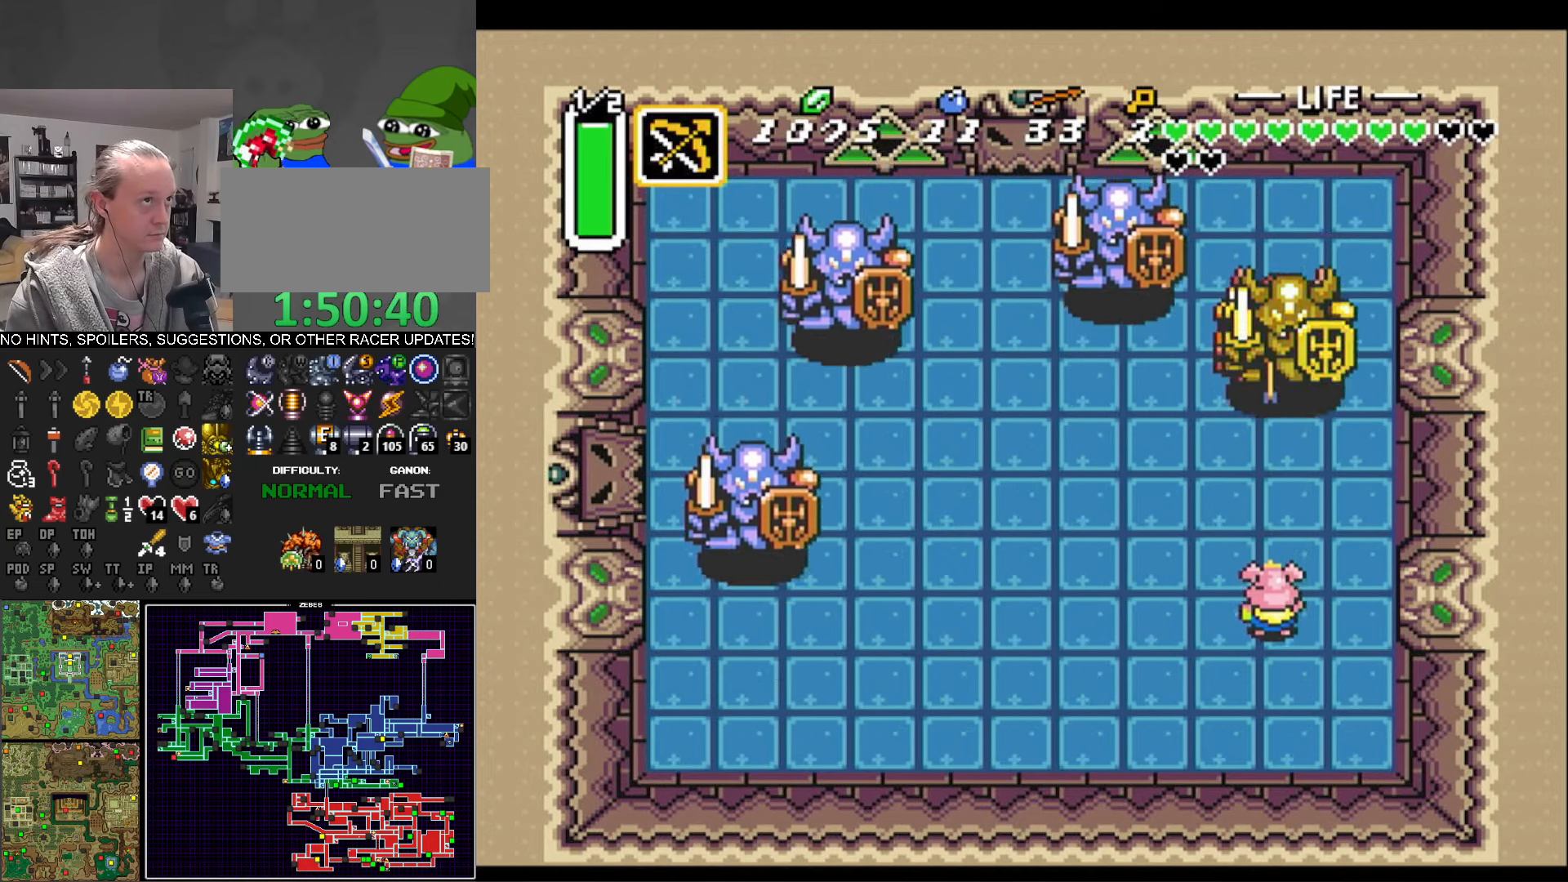
{"buttons": [], "events": [[67, "Y", "down"], [167, "Y", "up"], [234, "Y", "down"], [334, "Y", "up"], [417, "Y", "down"], [500, "Y", "up"]]}
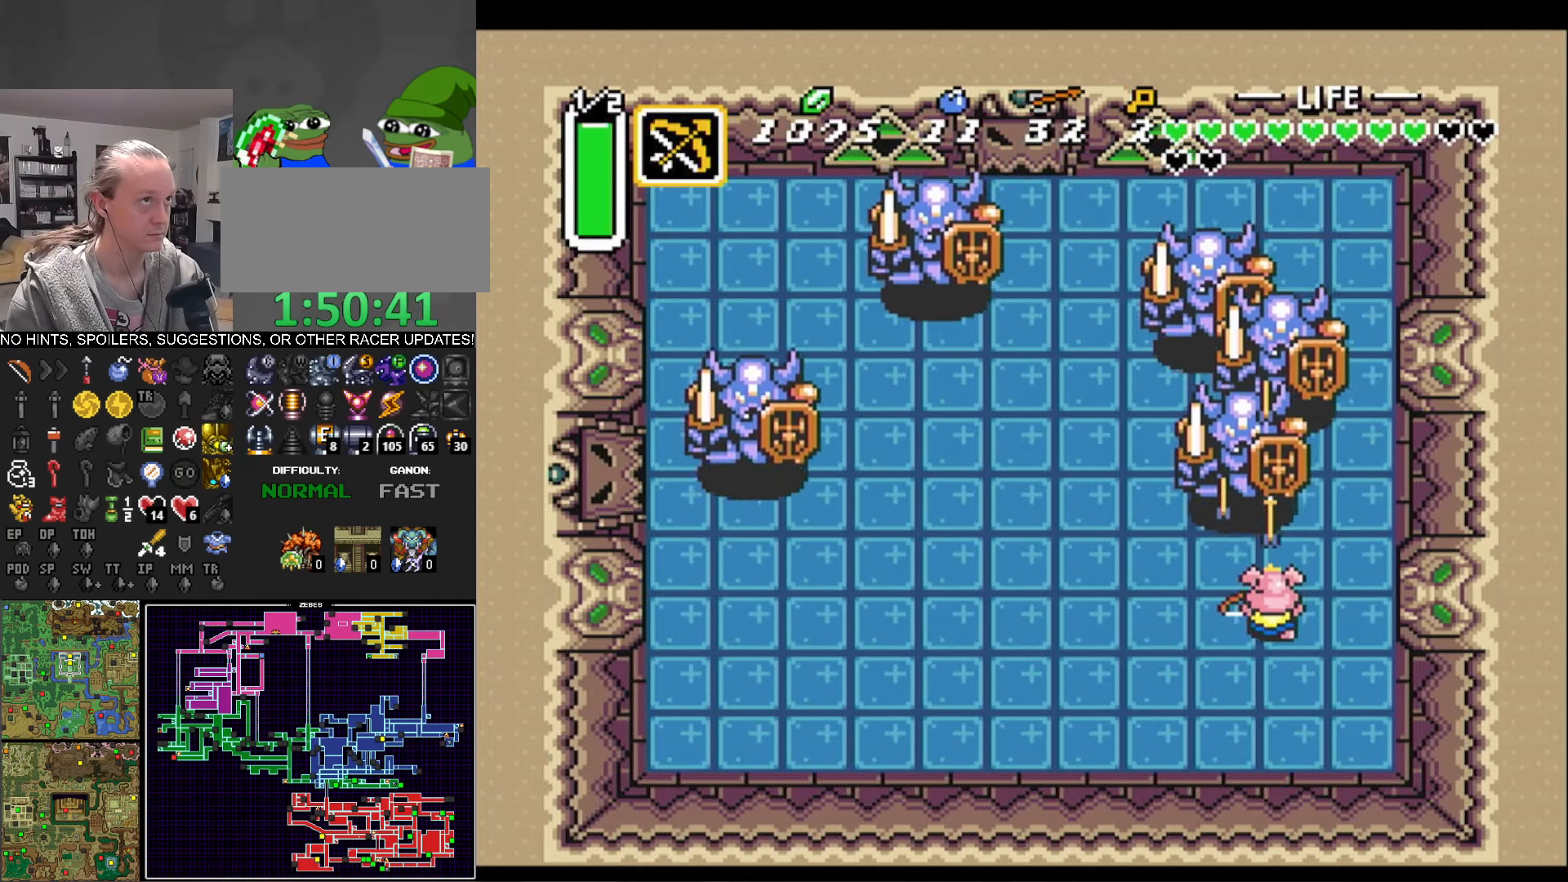
{"buttons": [], "events": [[400, "Y", "down"], [483, "Y", "up"]]}
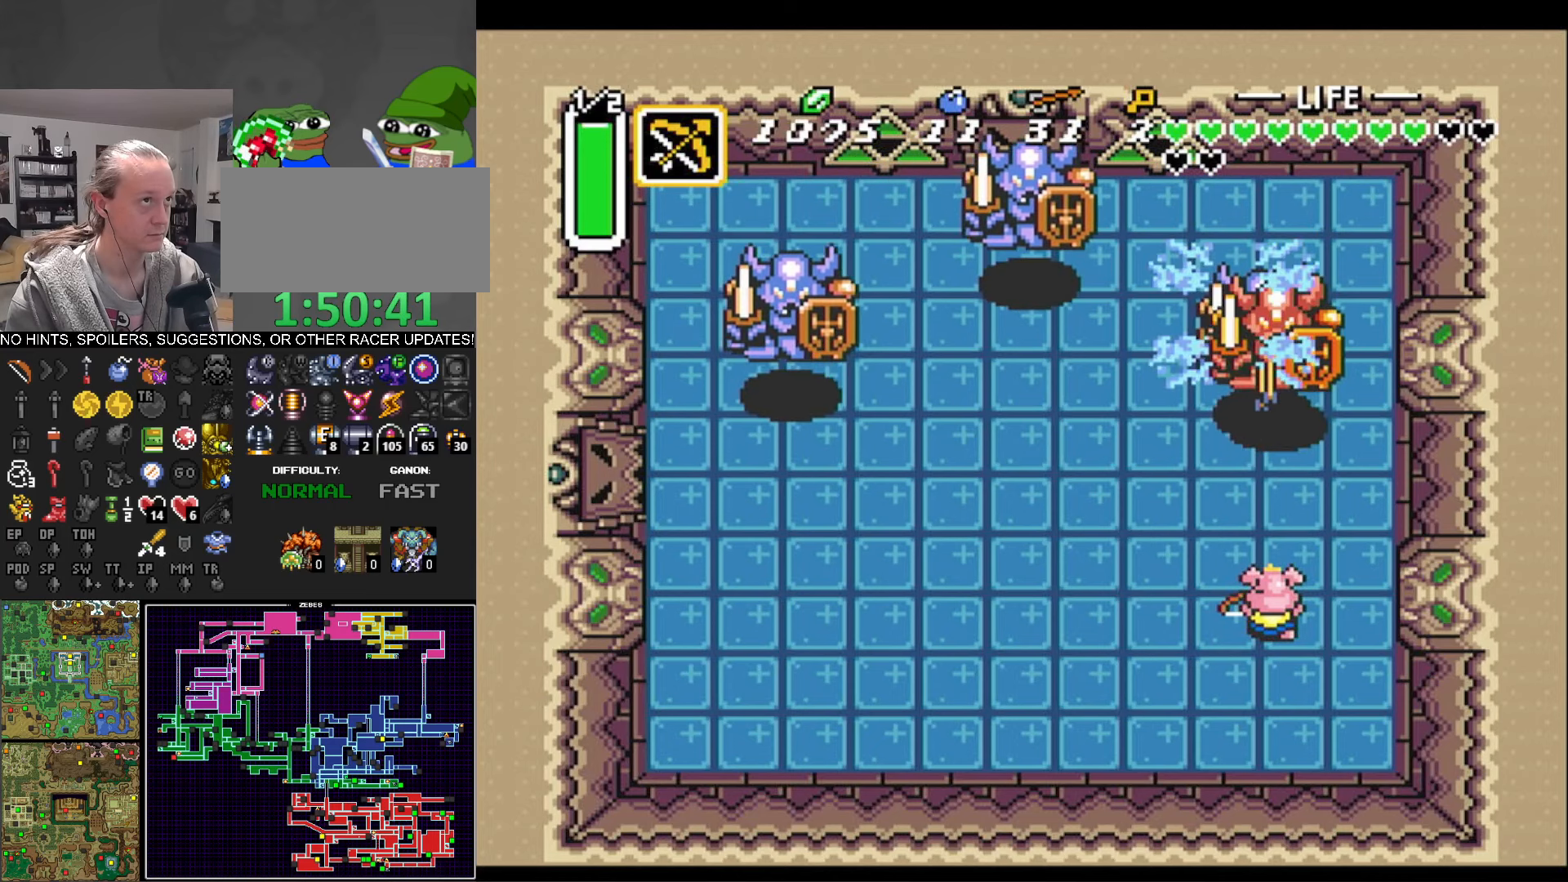
{"buttons": ["Y"], "events": [[133, "Y", "down"], [200, "Y", "up"], [500, "Y", "down"]]}
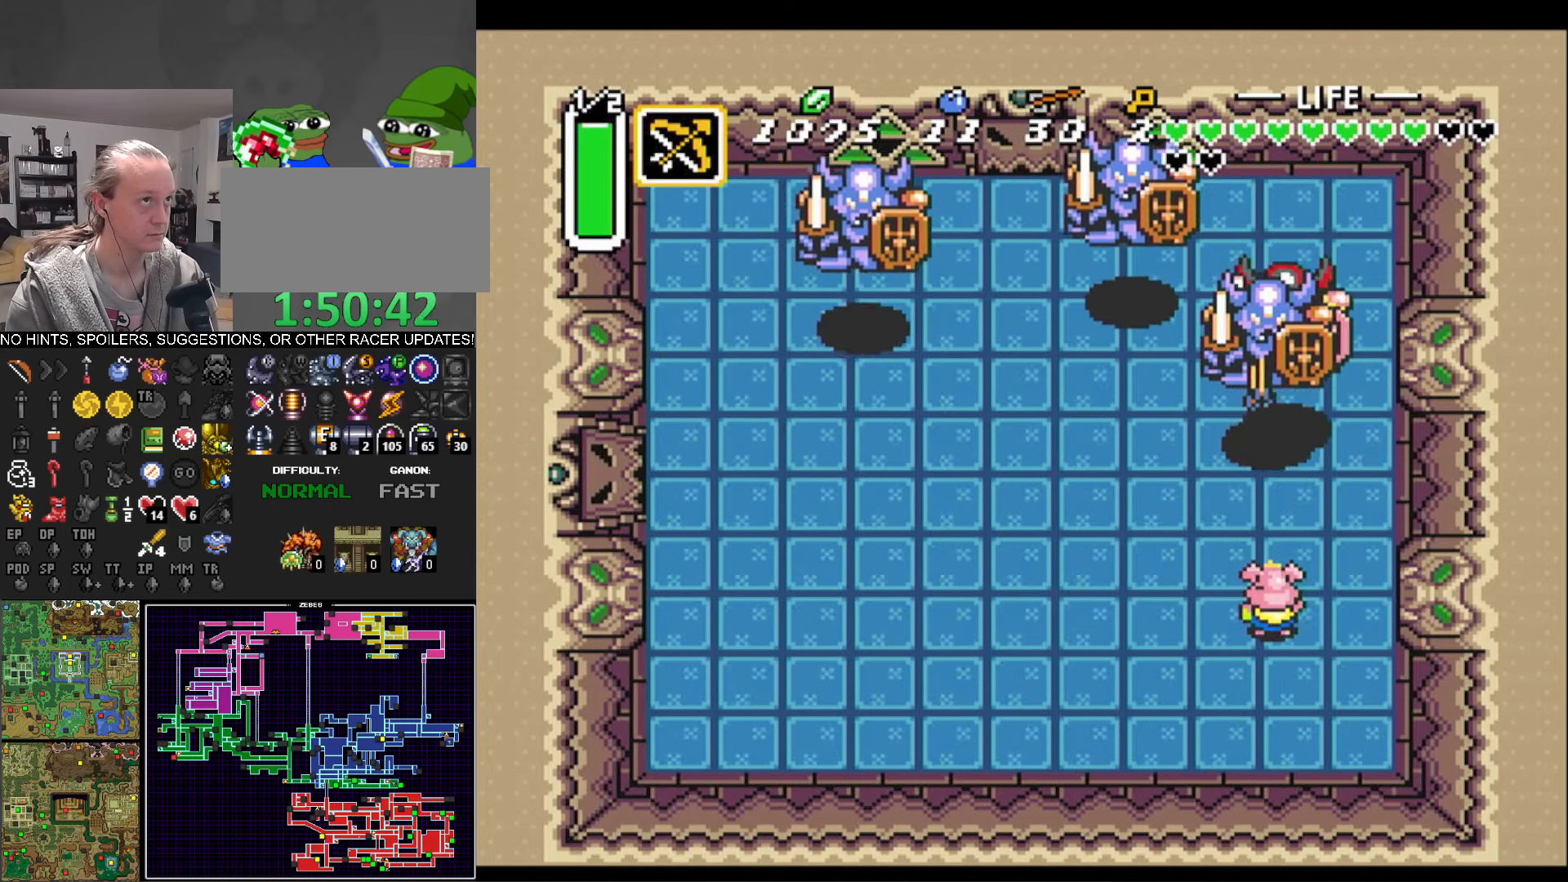
{"buttons": [], "events": [[150, "Y", "up"], [233, "Y", "down"], [333, "Y", "up"]]}
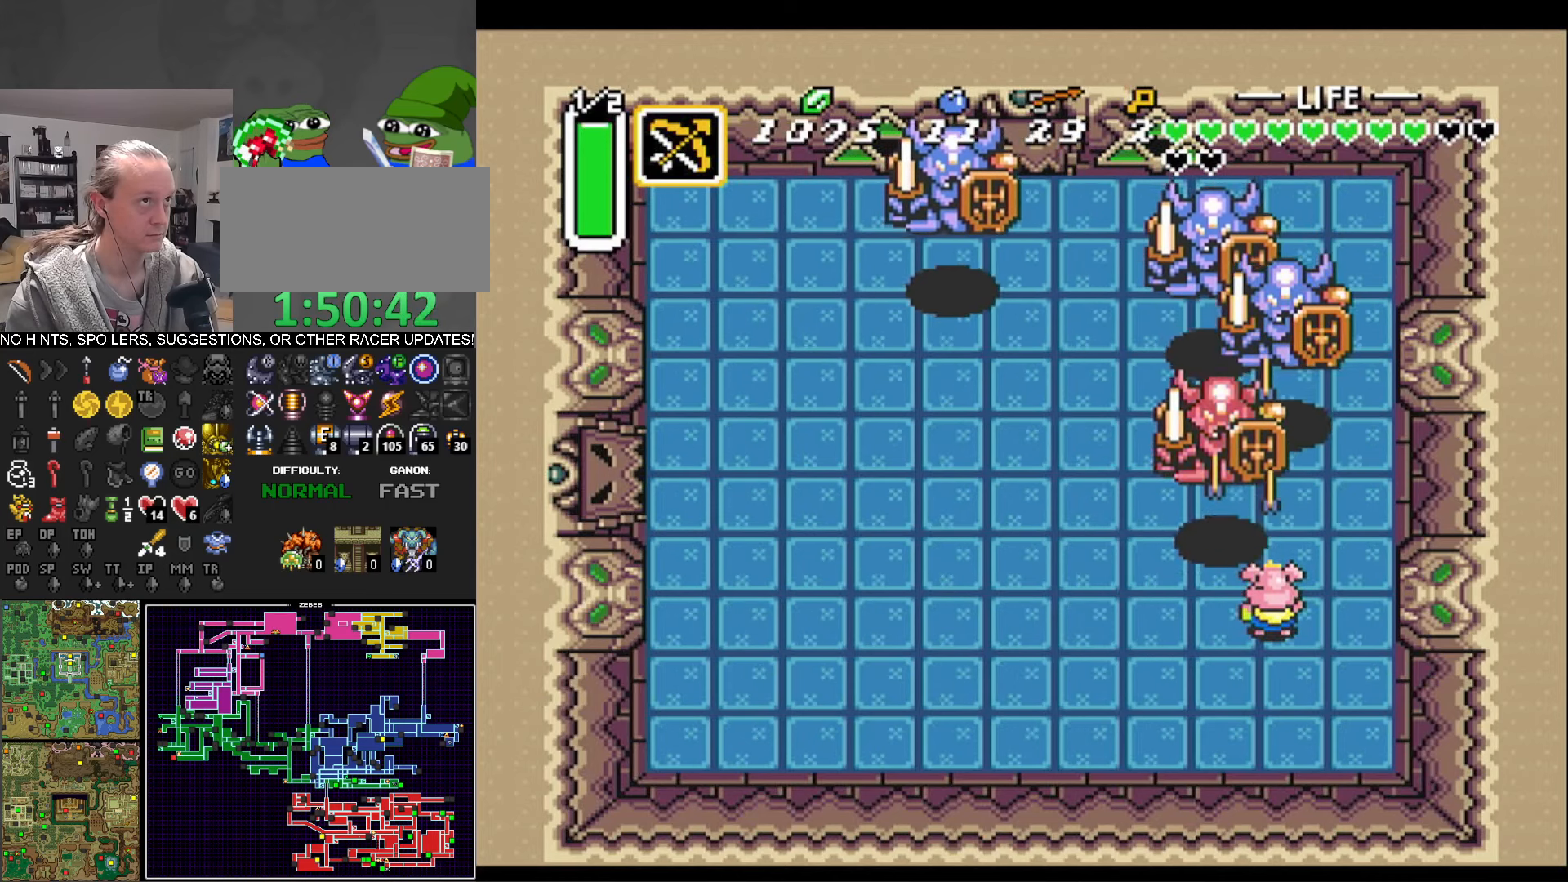
{"buttons": [], "events": [[250, "Y", "down"], [350, "Y", "up"]]}
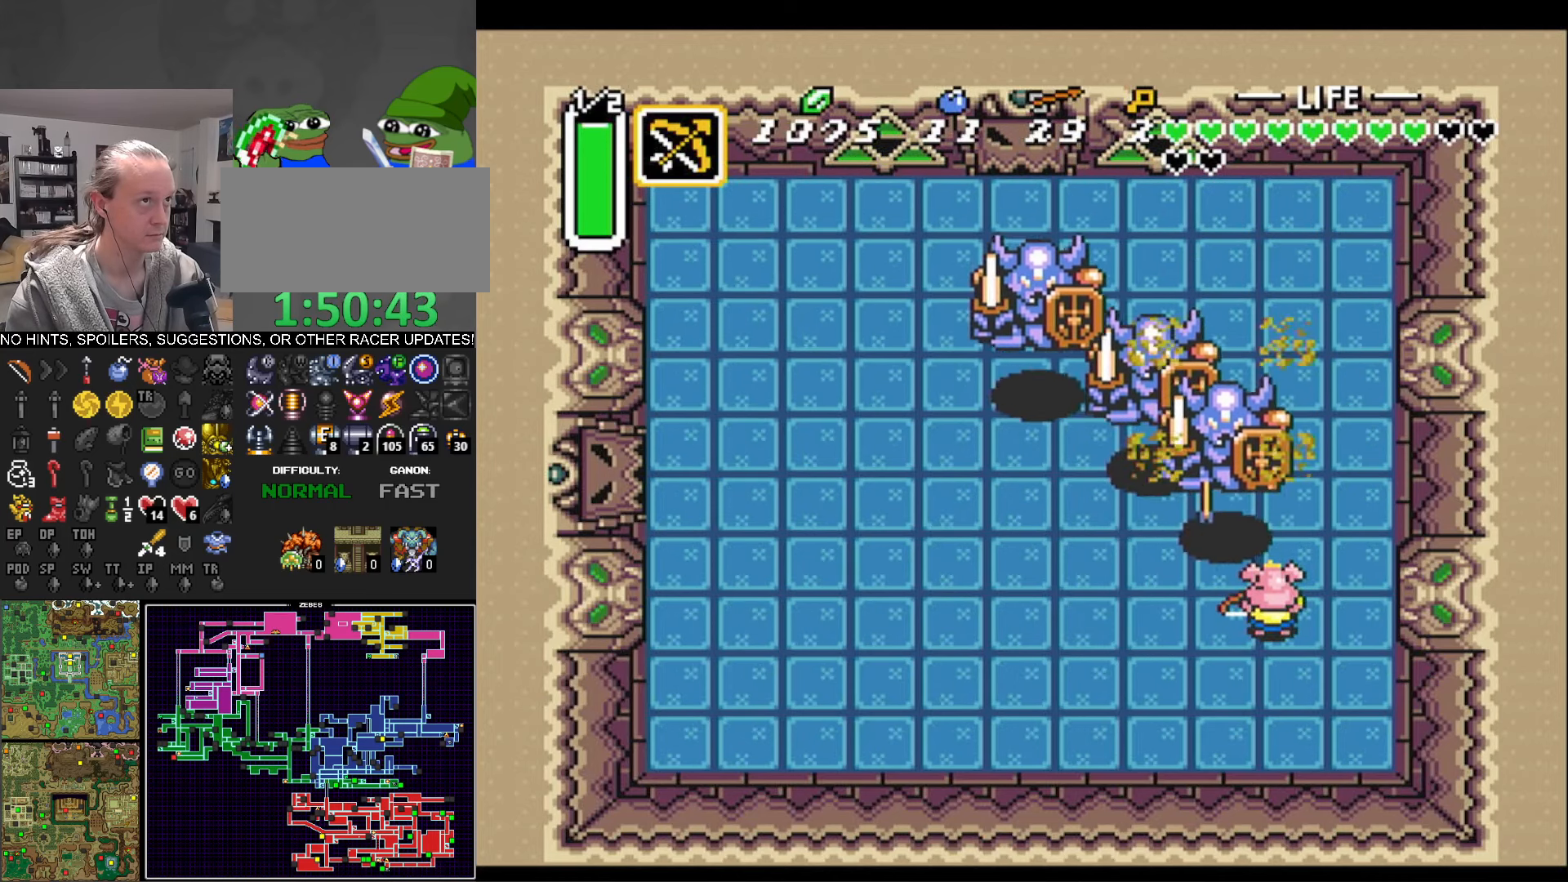
{"buttons": ["DPAD_DOWN"], "events": [[283, "DPAD_DOWN", "down"]]}
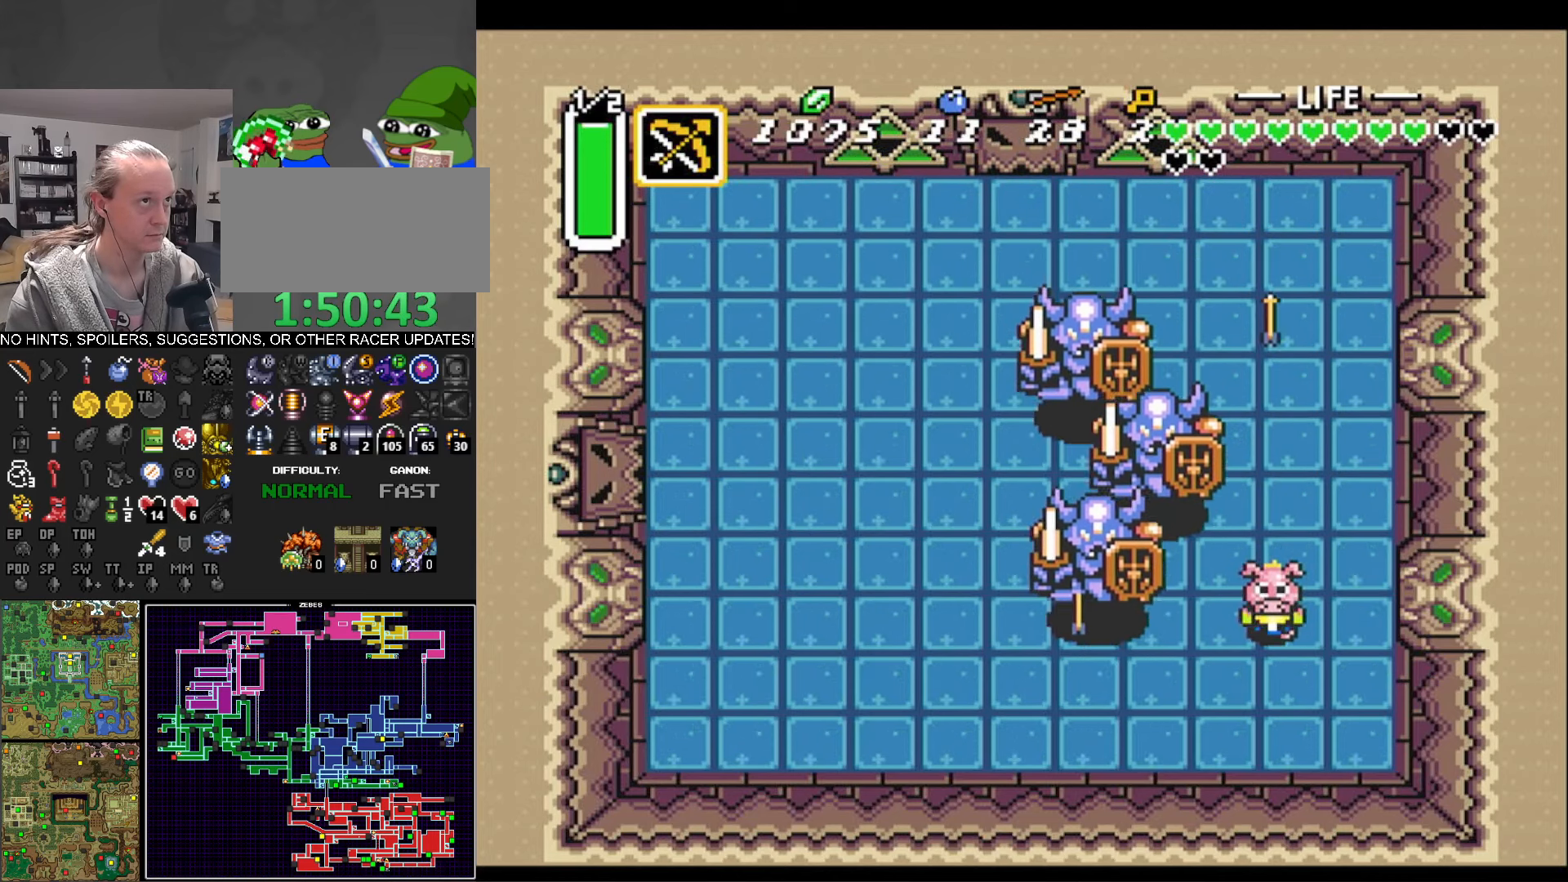
{"buttons": ["DPAD_DOWN"], "events": [[233, "DPAD_LEFT", "down"], [433, "DPAD_LEFT", "up"]]}
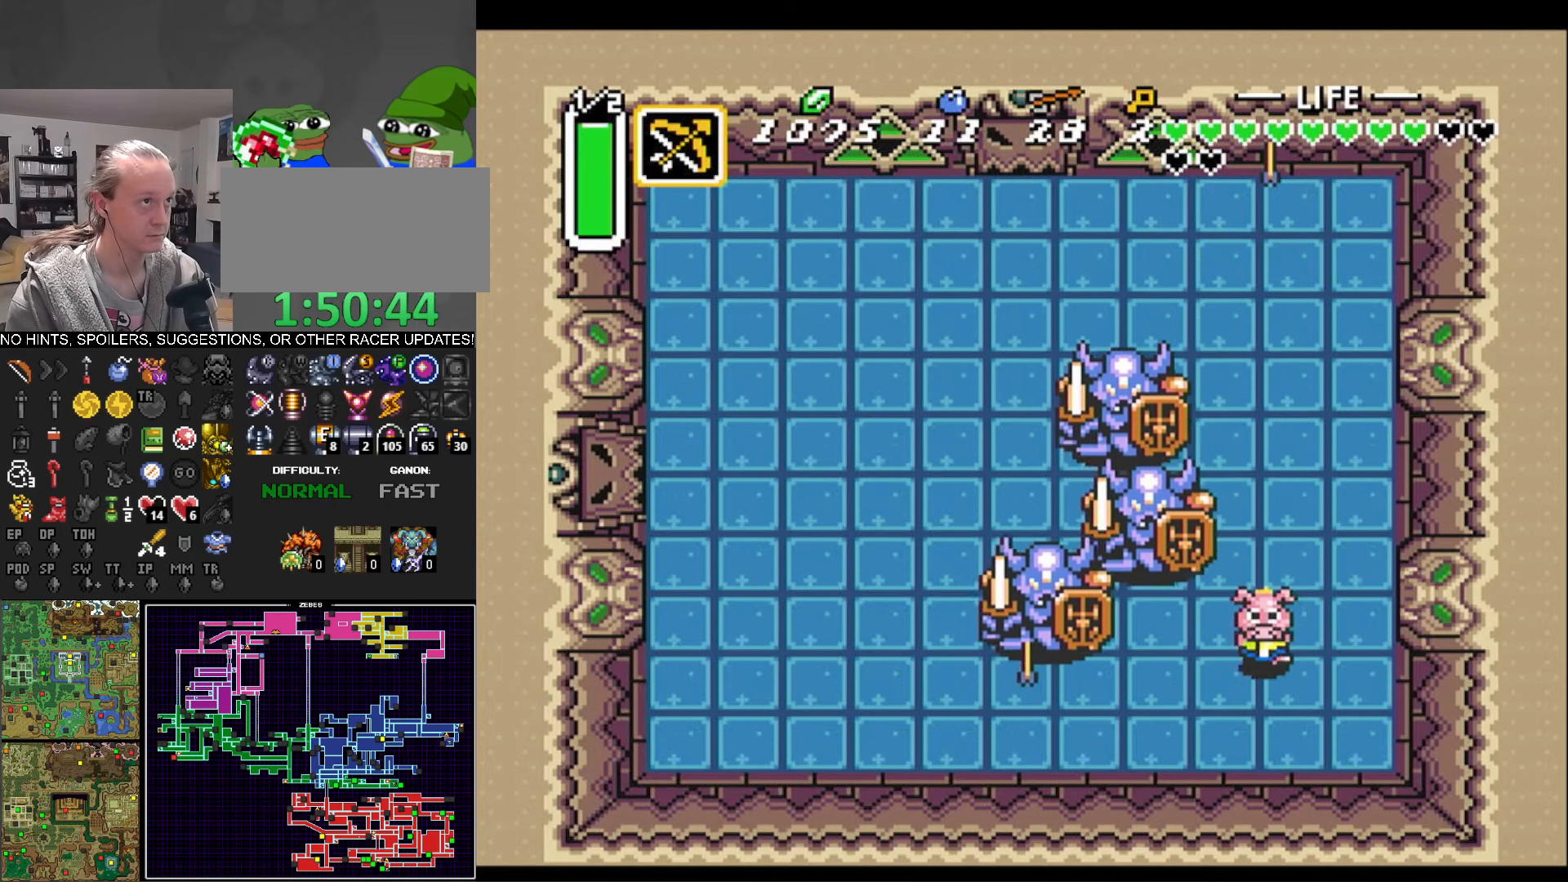
{"buttons": [], "events": [[83, "DPAD_LEFT", "down"], [233, "DPAD_LEFT", "up"], [283, "DPAD_LEFT", "down"], [450, "DPAD_DOWN", "up"], [500, "DPAD_LEFT", "up"]]}
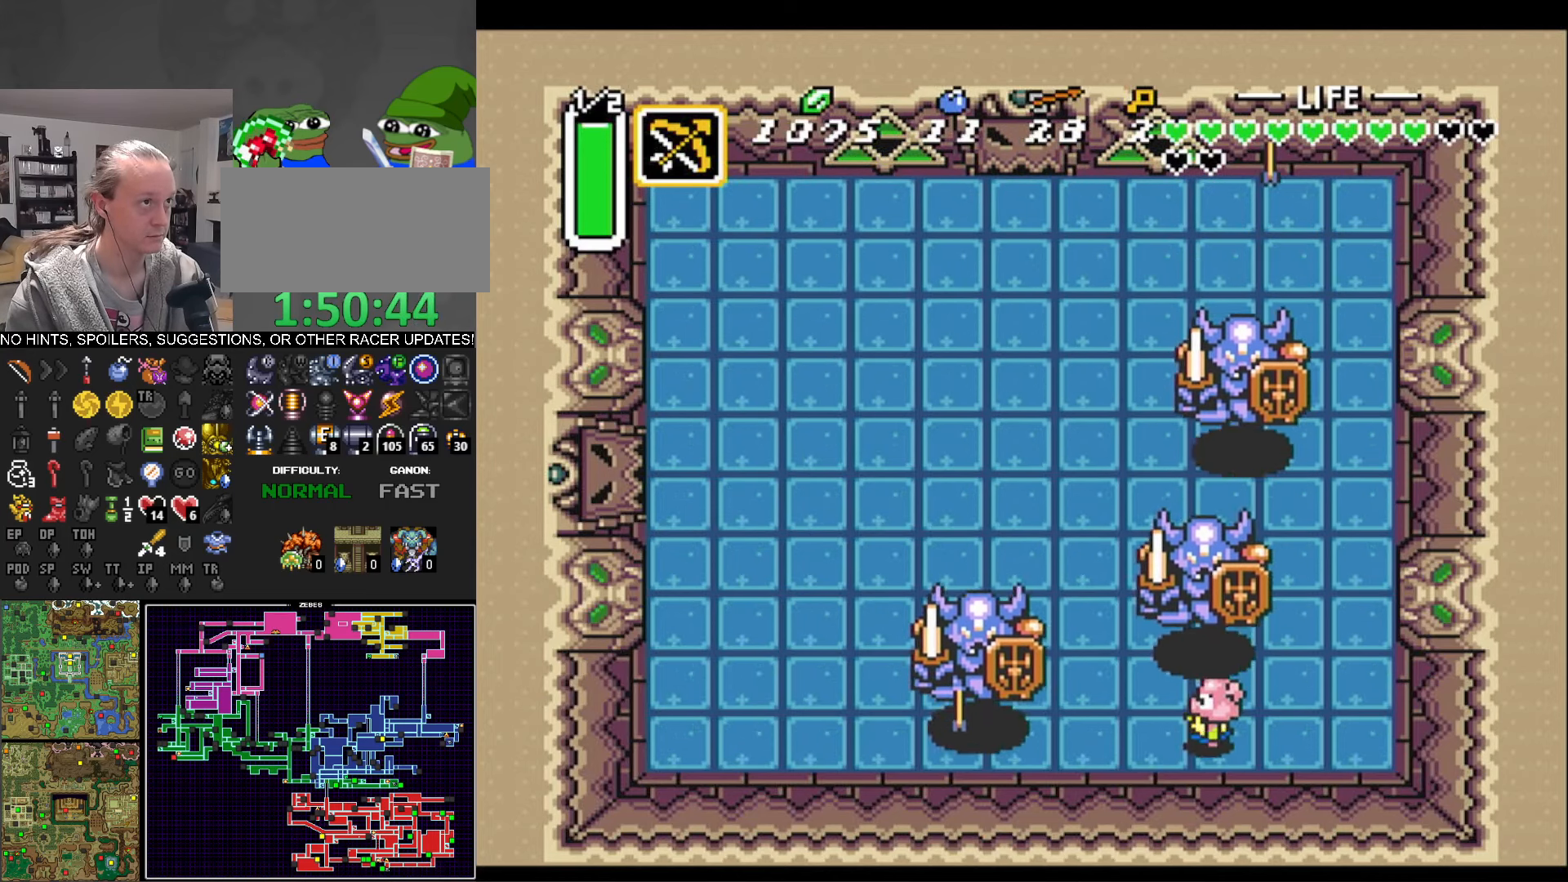
{"buttons": ["DPAD_UP", "DPAD_LEFT"], "events": [[200, "DPAD_LEFT", "down"], [250, "DPAD_UP", "down"]]}
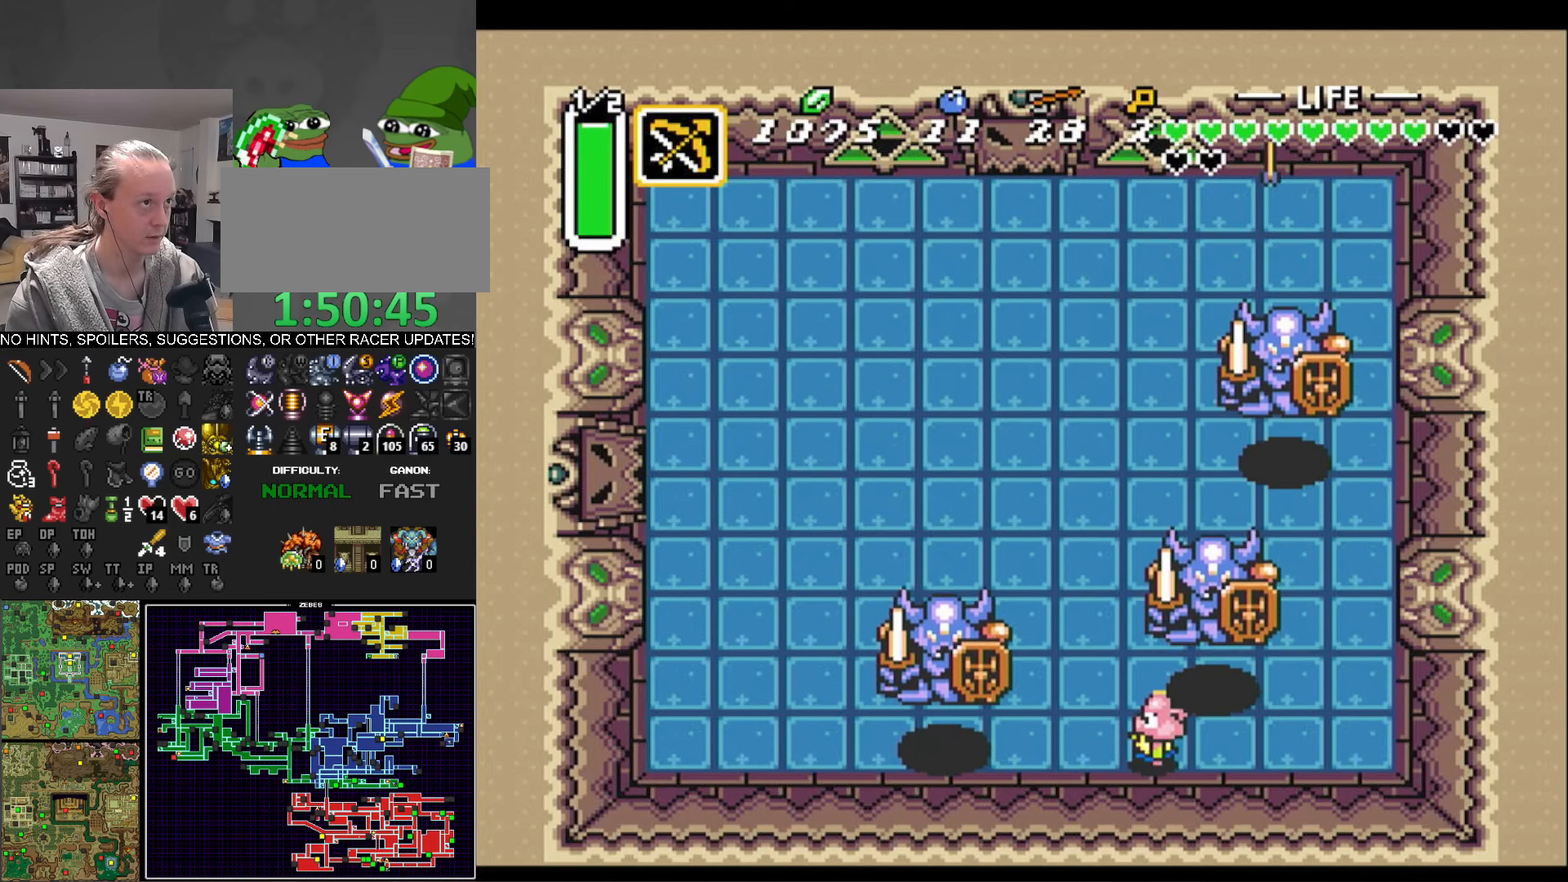
{"buttons": [], "events": [[116, "DPAD_UP", "up"], [150, "DPAD_LEFT", "up"]]}
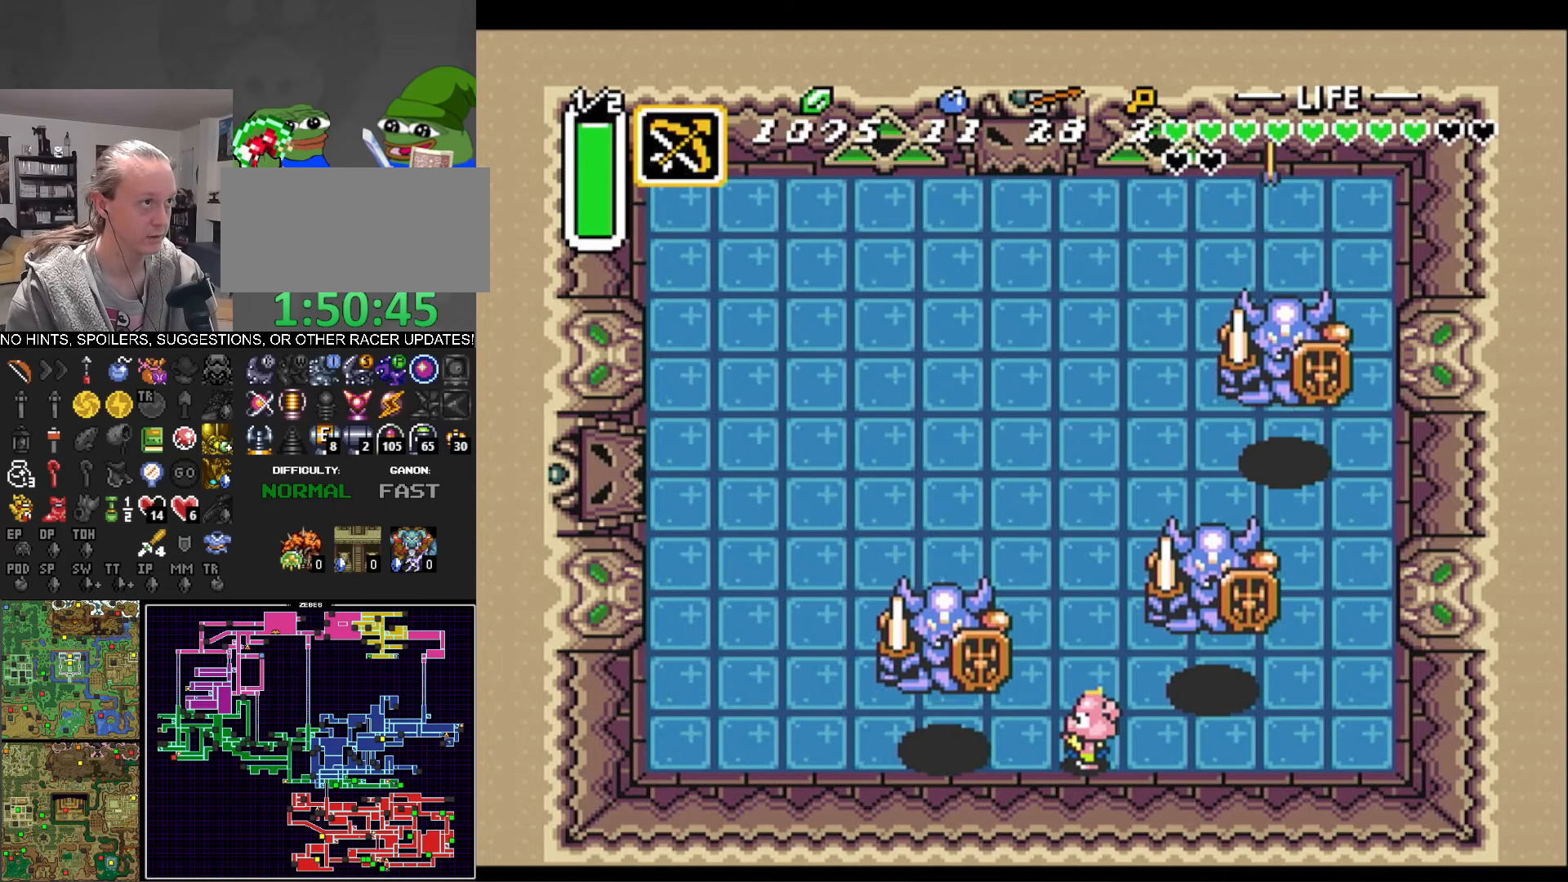
{"buttons": ["DPAD_LEFT"], "events": [[16, "DPAD_LEFT", "down"], [166, "DPAD_LEFT", "up"], [466, "DPAD_LEFT", "down"]]}
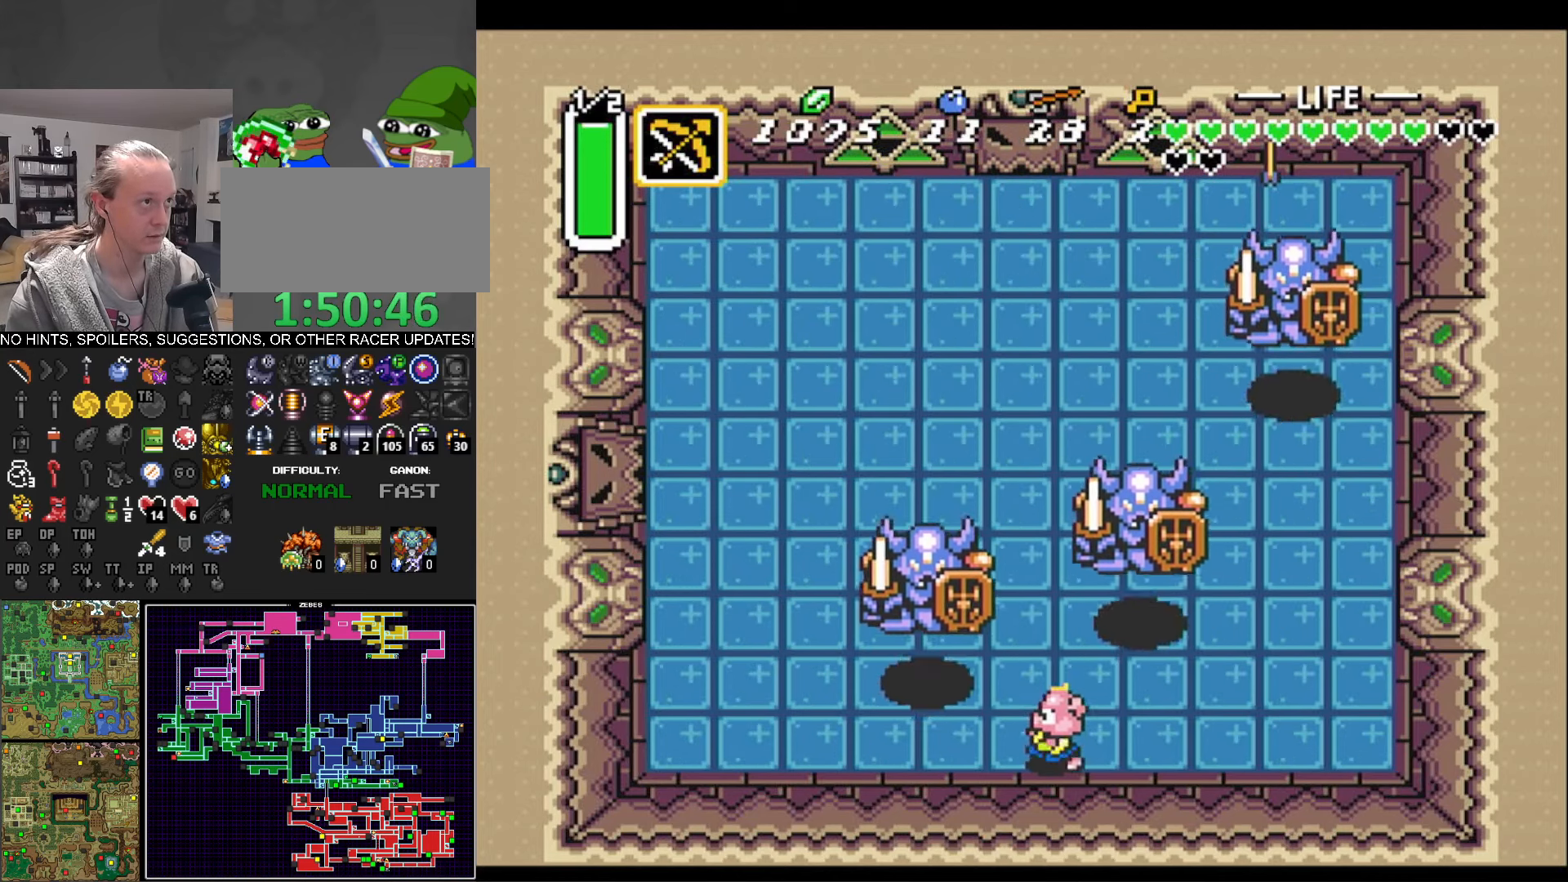
{"buttons": ["DPAD_UP"], "events": [[383, "DPAD_UP", "down"], [483, "DPAD_LEFT", "up"]]}
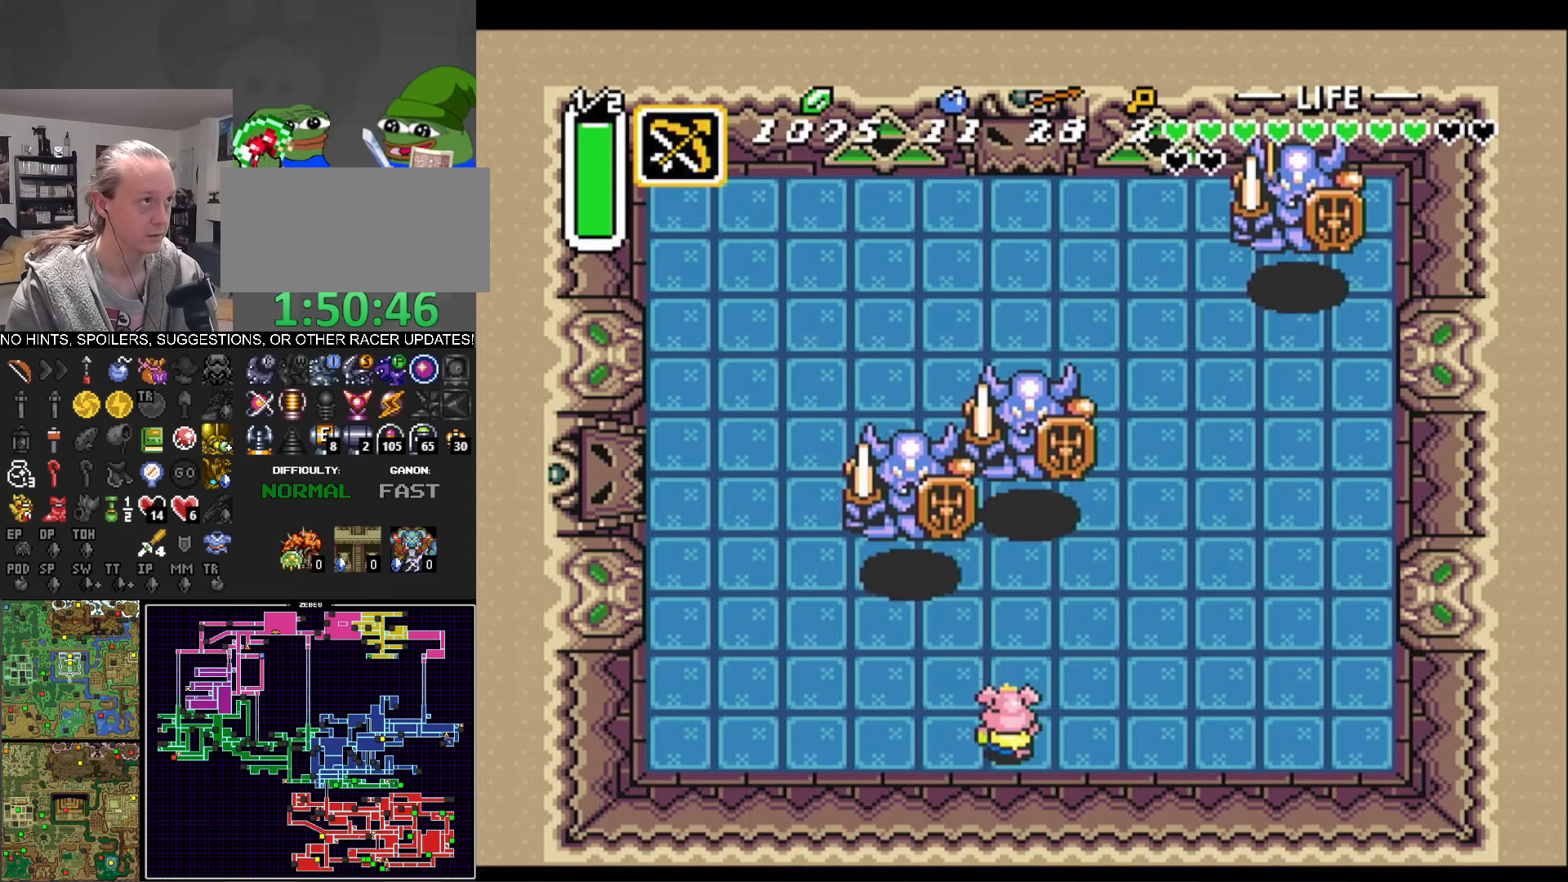
{"buttons": ["Y", "DPAD_UP"], "events": [[150, "DPAD_LEFT", "down"], [267, "DPAD_LEFT", "up"], [500, "Y", "down"]]}
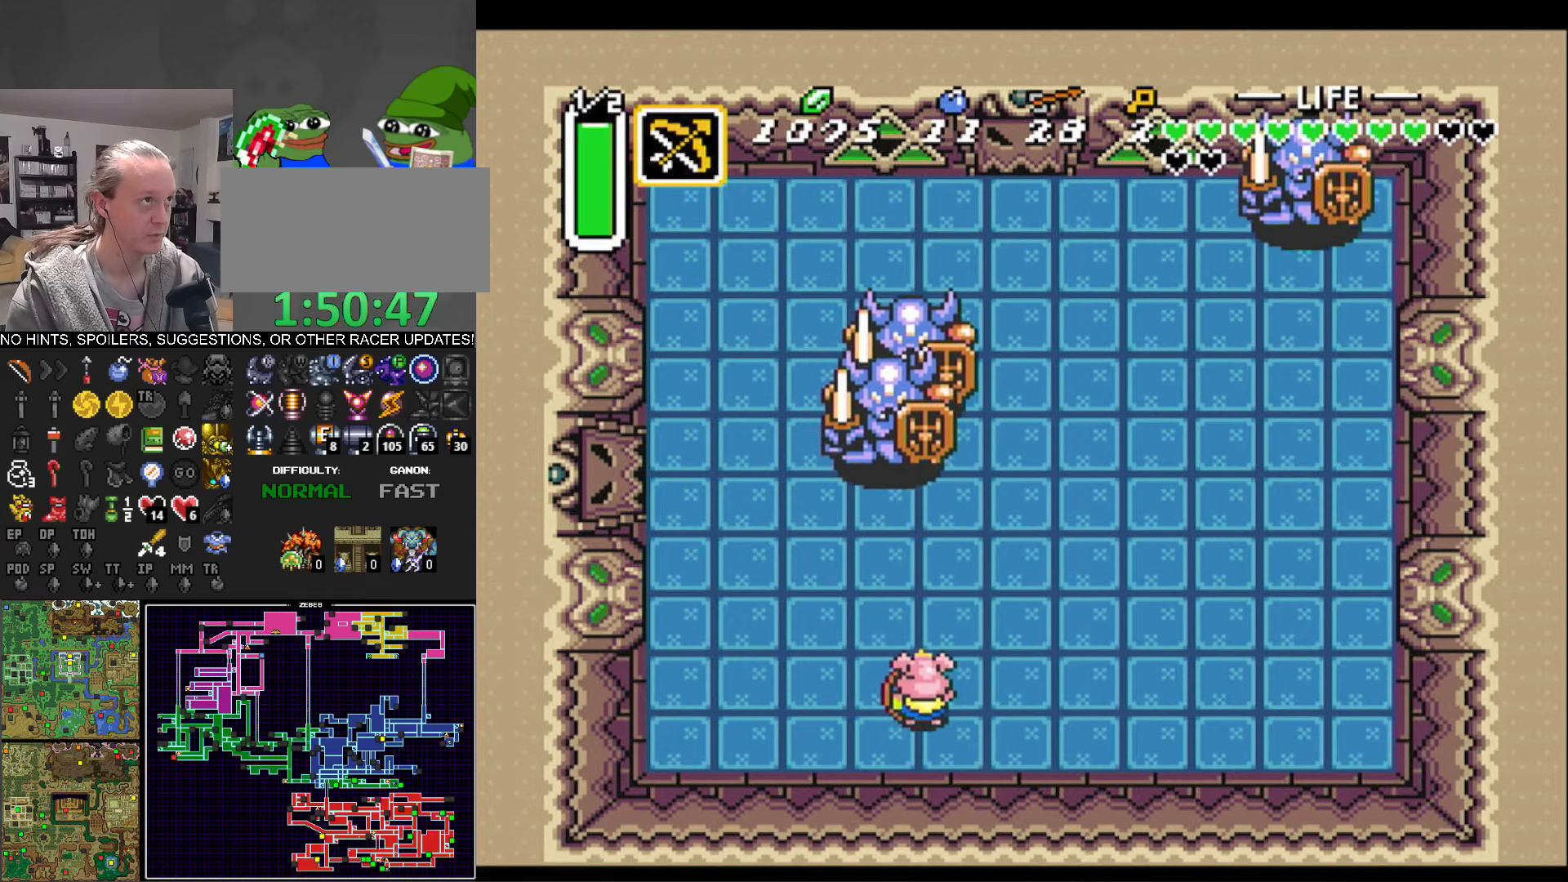
{"buttons": ["DPAD_UP"], "events": [[100, "Y", "up"], [183, "DPAD_RIGHT", "down"], [500, "DPAD_RIGHT", "up"]]}
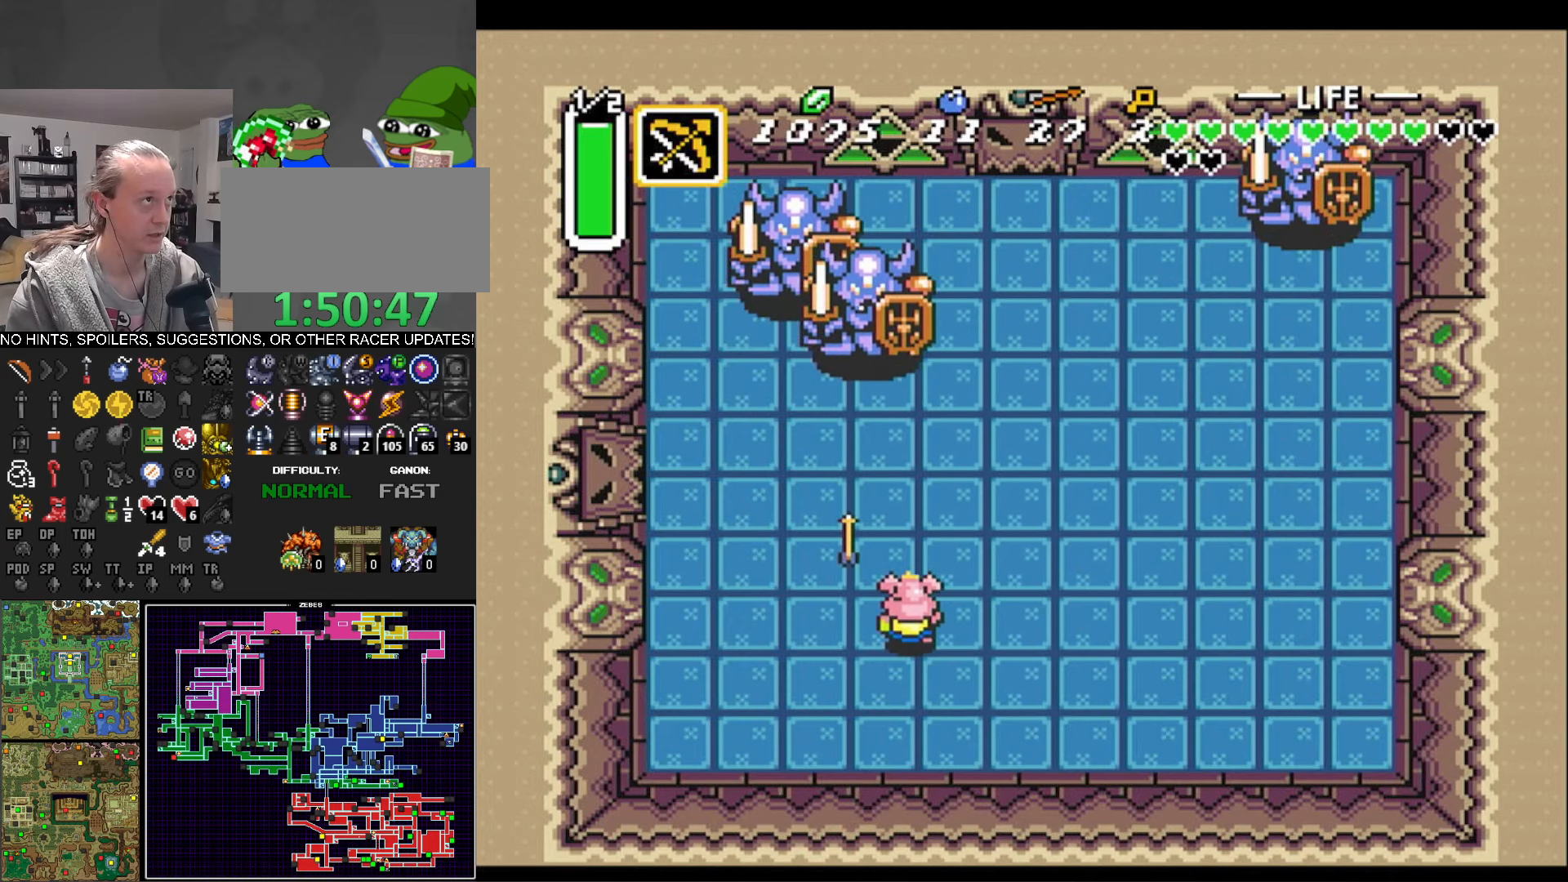
{"buttons": ["DPAD_LEFT"], "events": [[83, "DPAD_LEFT", "down"], [150, "DPAD_UP", "up"]]}
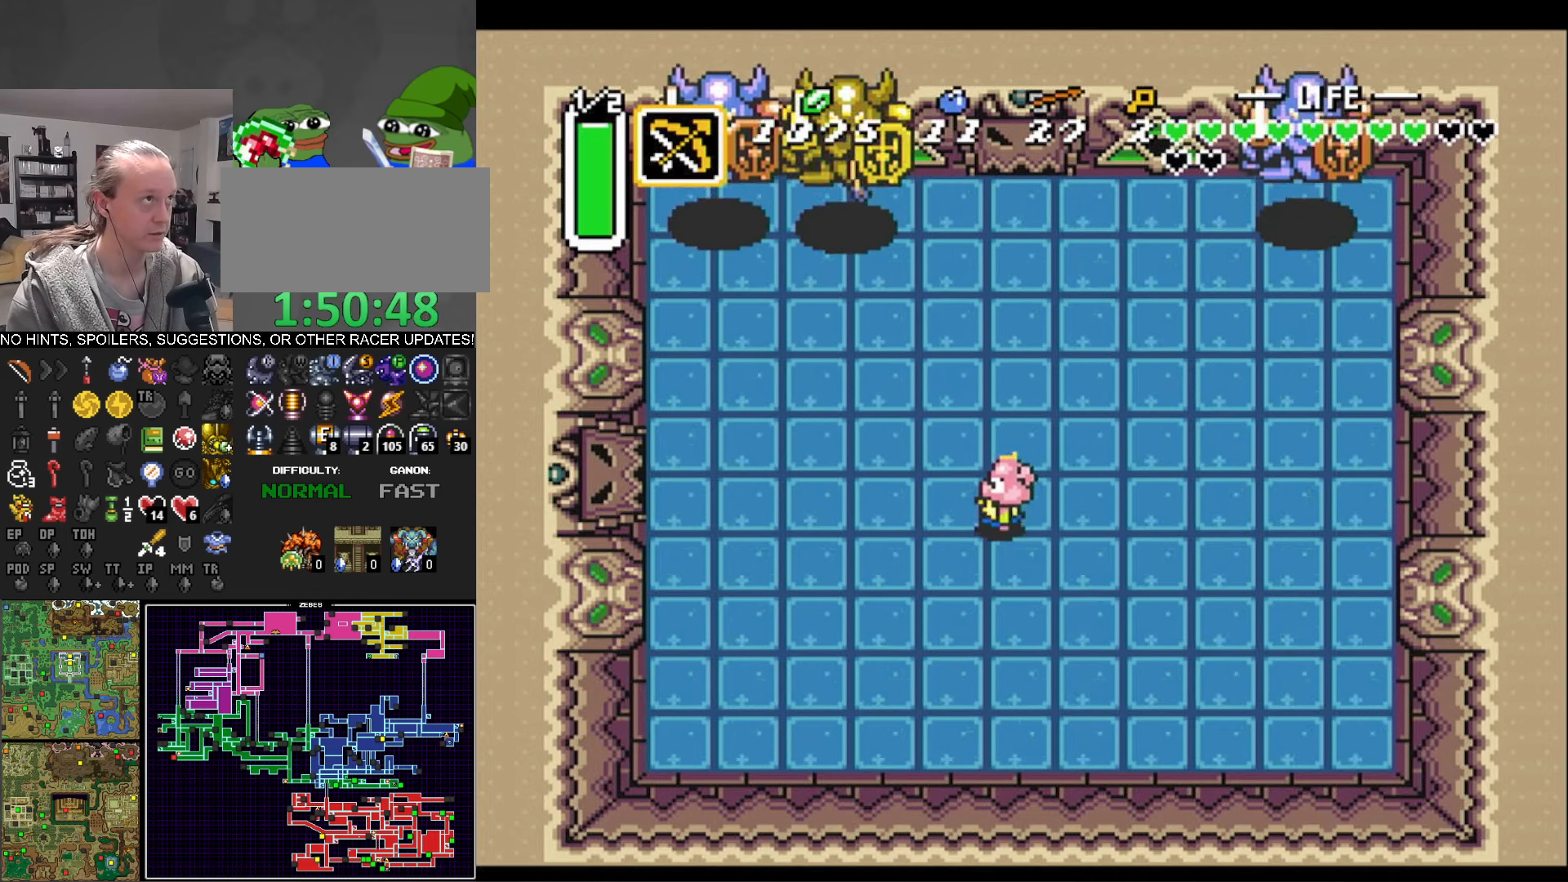
{"buttons": ["DPAD_LEFT"], "events": [[133, "B", "down"], [483, "B", "up"]]}
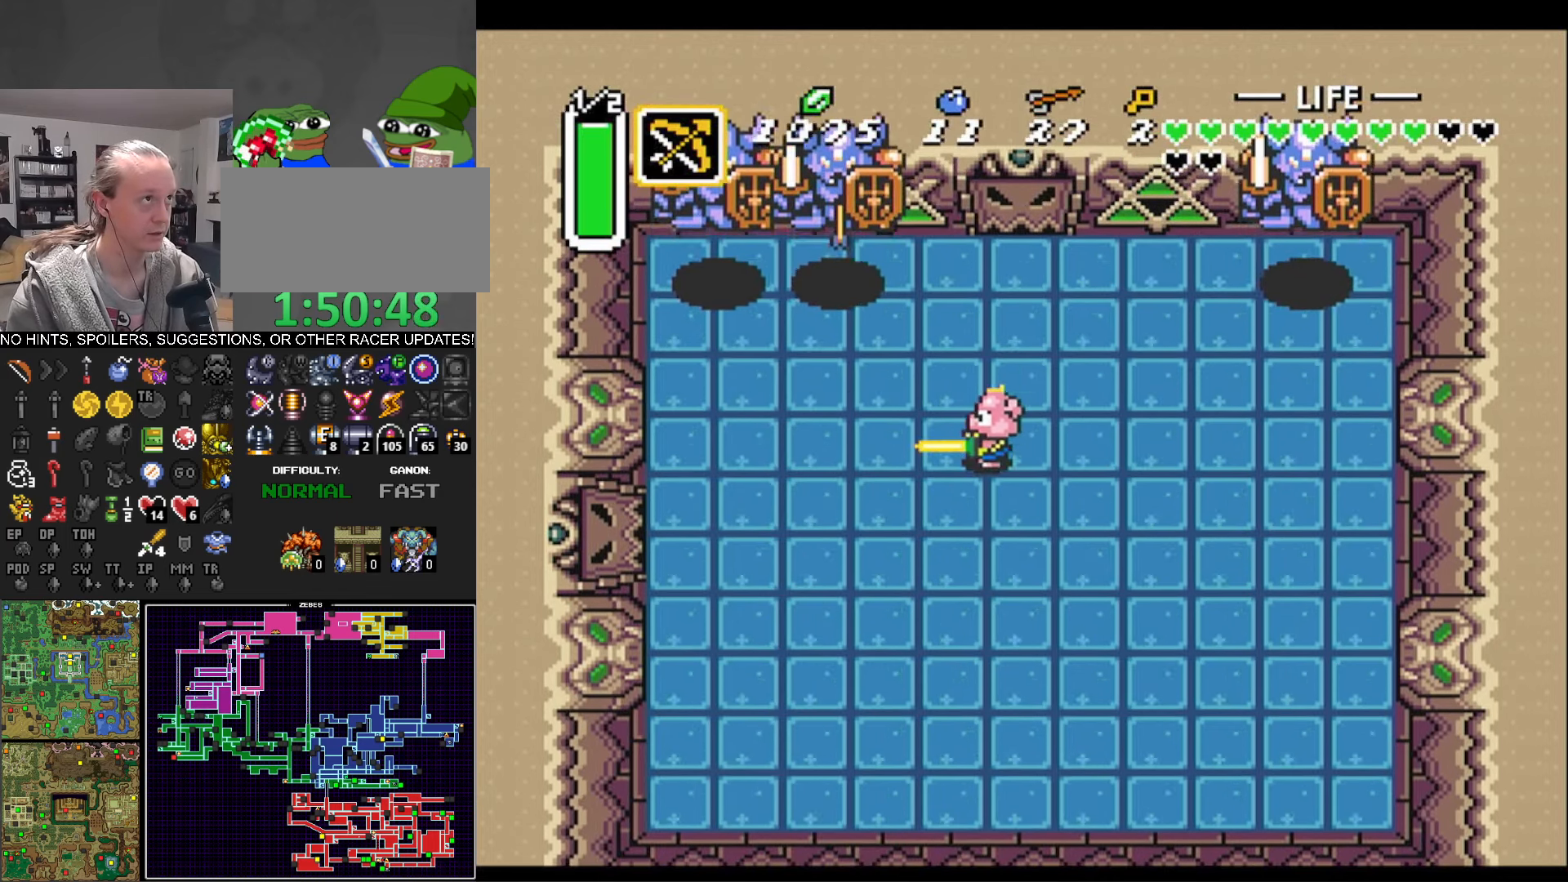
{"buttons": ["DPAD_UP", "DPAD_LEFT"], "events": [[483, "DPAD_UP", "down"]]}
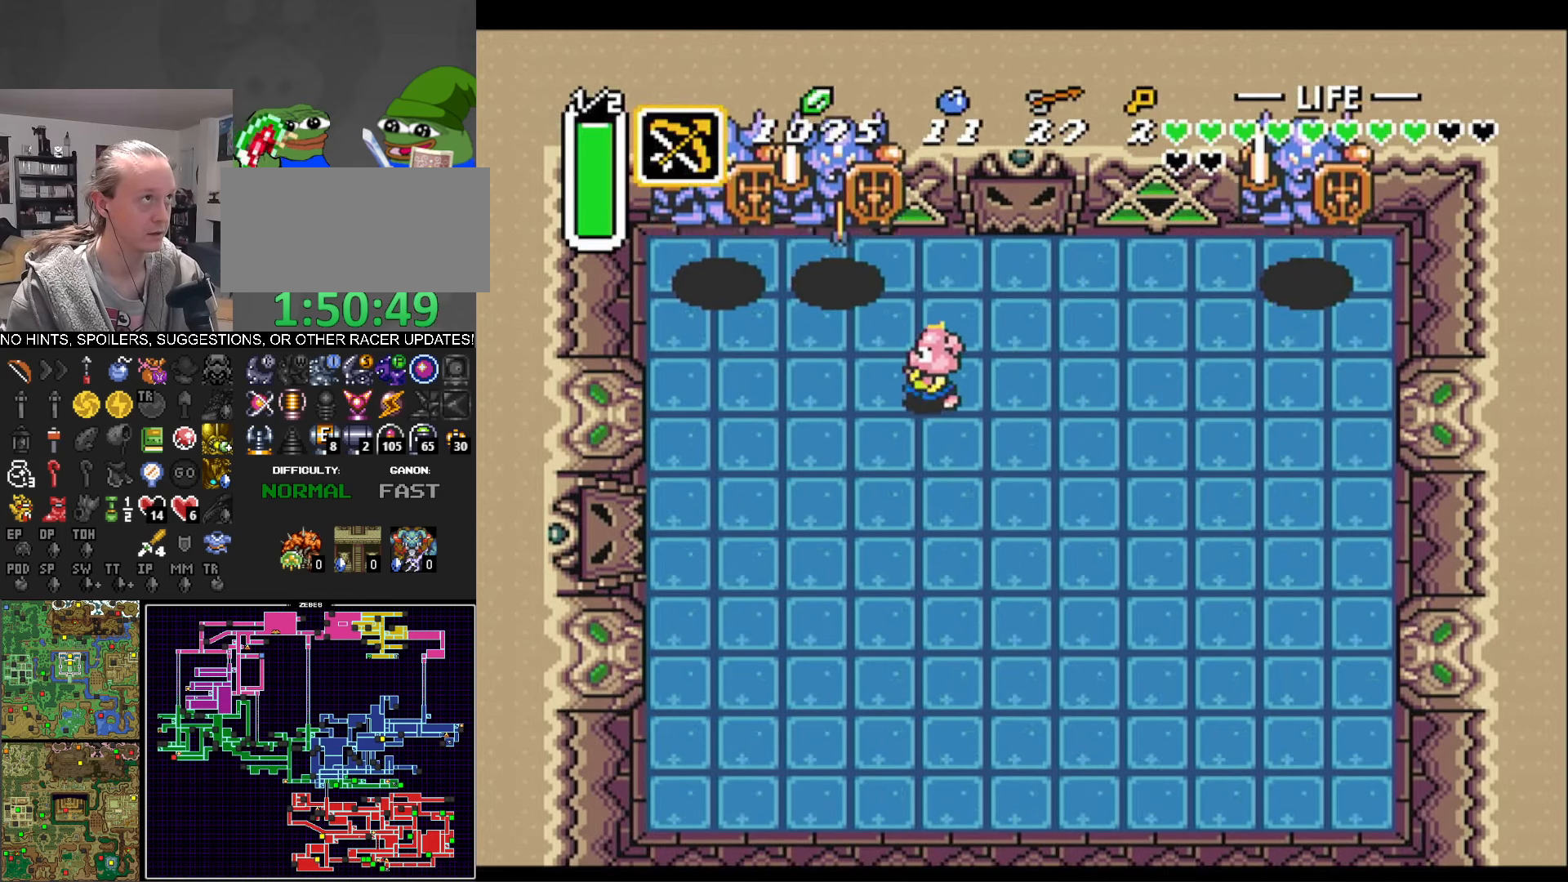
{"buttons": [], "events": [[117, "DPAD_LEFT", "up"], [233, "Y", "down"], [300, "DPAD_UP", "up"], [333, "Y", "up"]]}
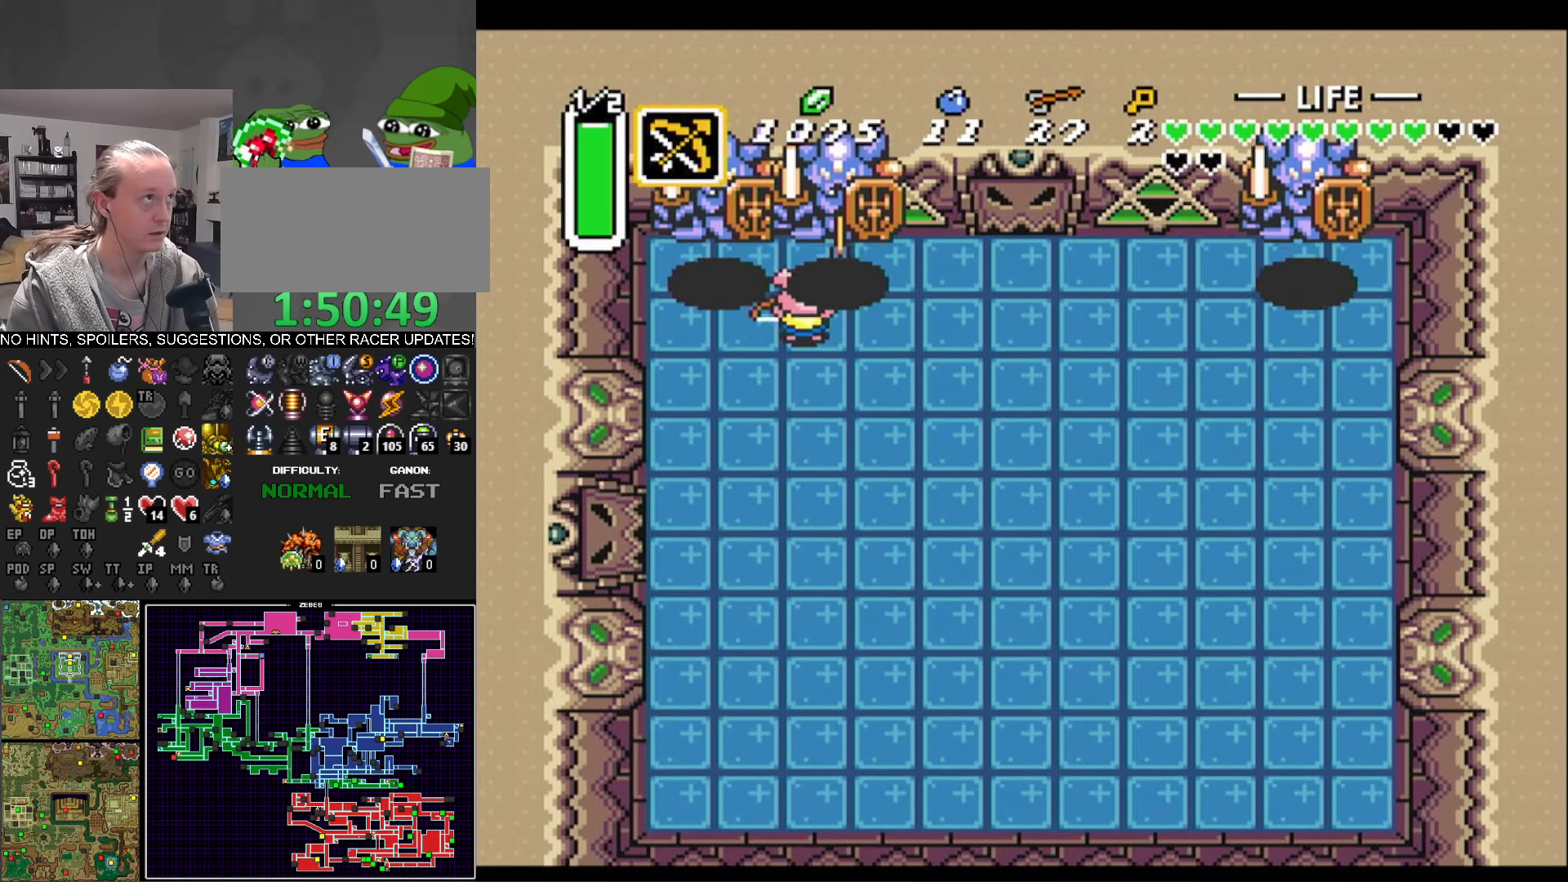
{"buttons": ["Y"], "events": [[400, "Y", "down"]]}
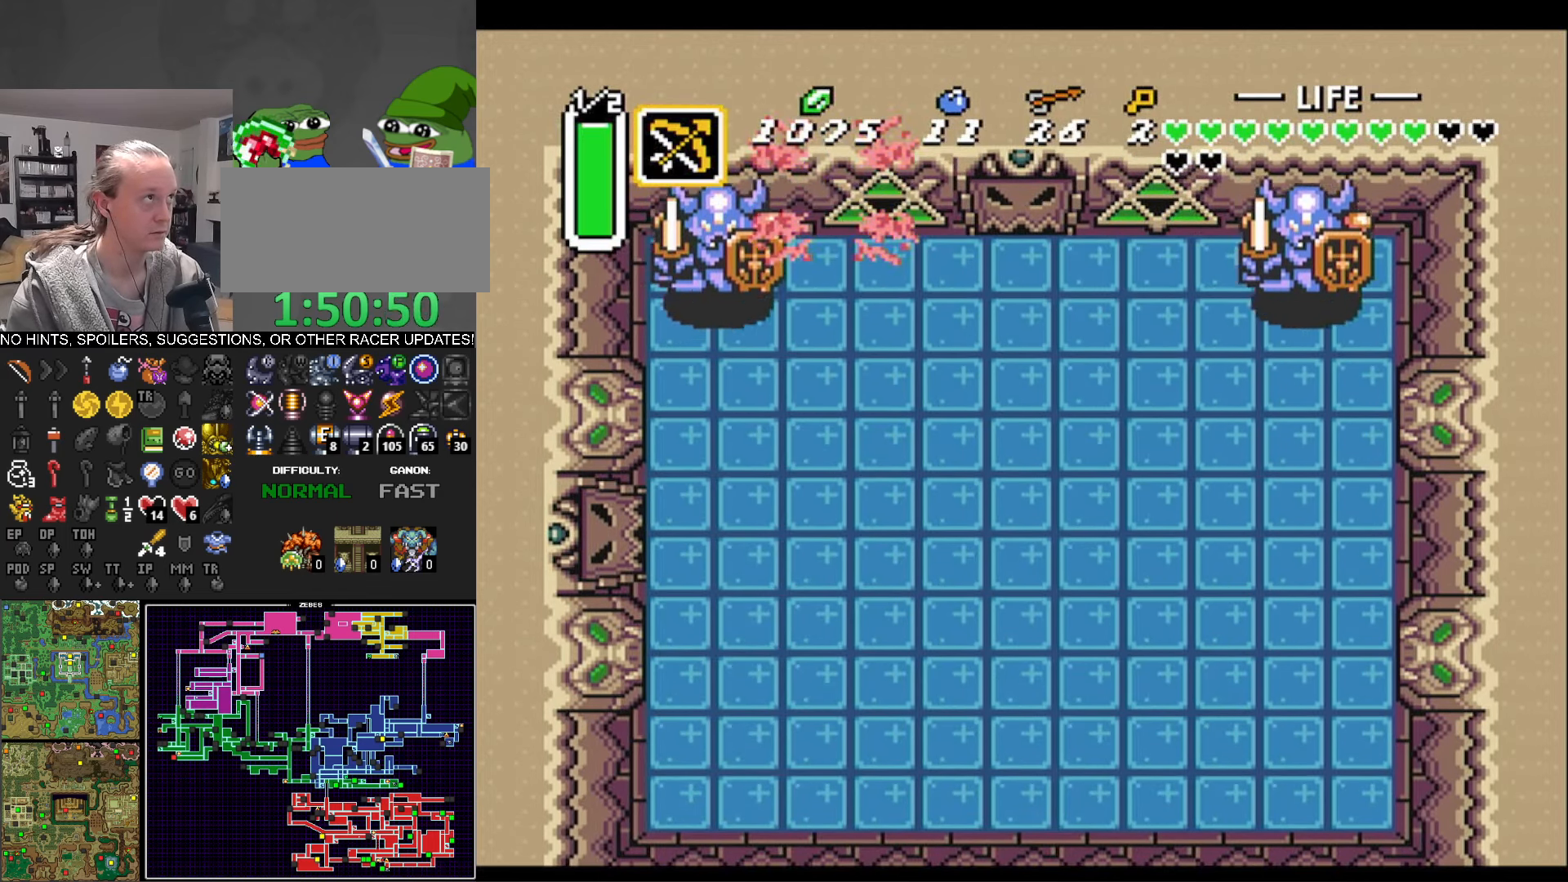
{"buttons": [], "events": [[67, "Y", "up"]]}
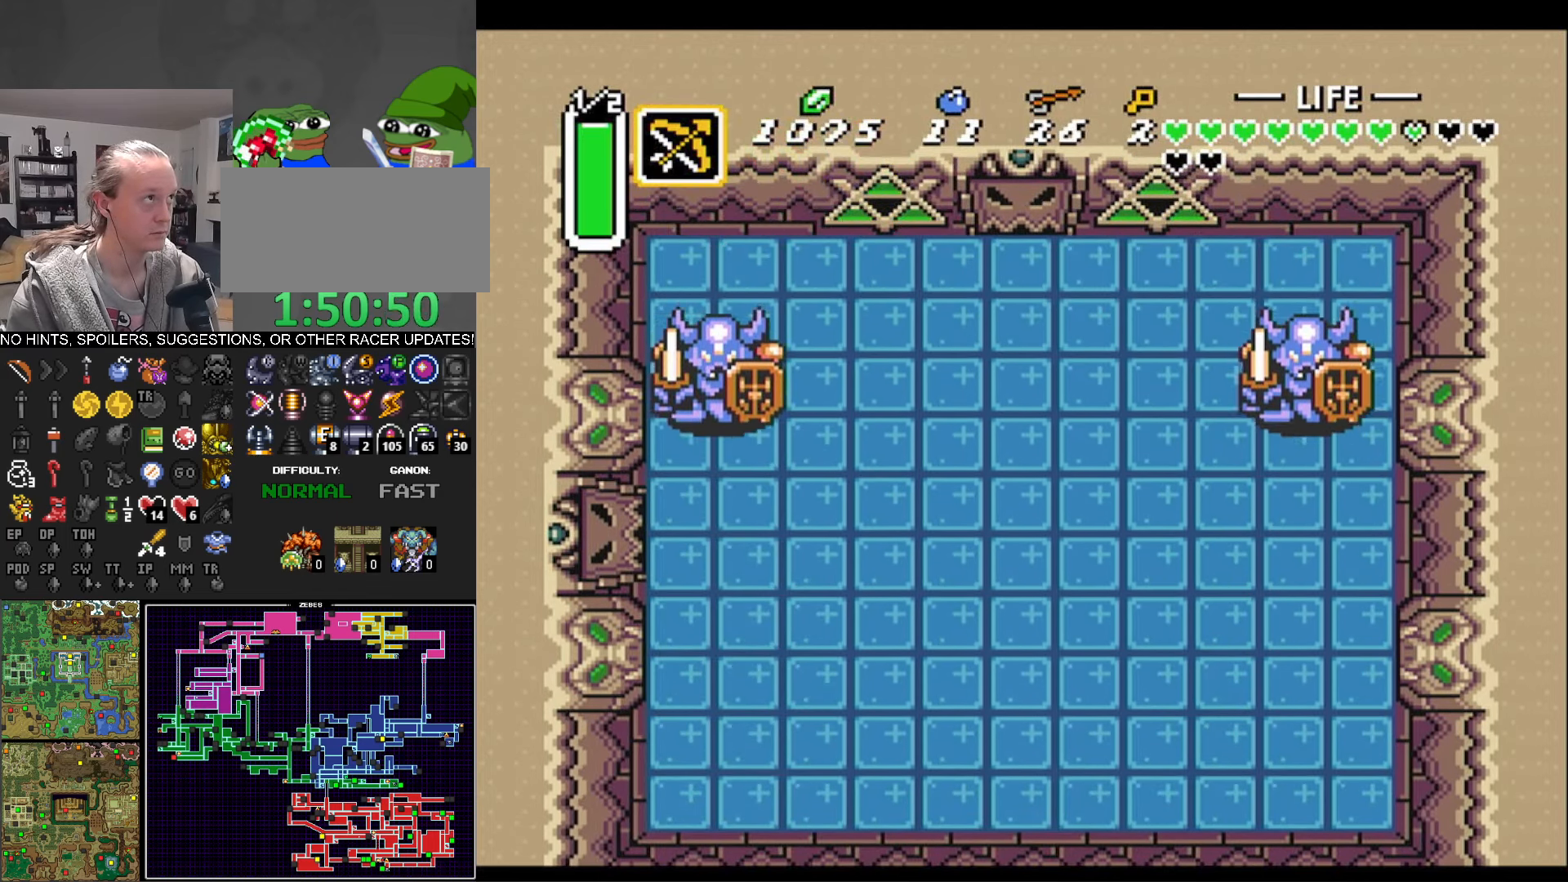
{"buttons": ["DPAD_DOWN"], "events": [[50, "DPAD_DOWN", "down"], [100, "DPAD_DOWN", "up"], [133, "DPAD_RIGHT", "down"], [133, "DPAD_UP", "down"], [267, "DPAD_RIGHT", "up"], [450, "DPAD_UP", "up"], [467, "DPAD_DOWN", "down"]]}
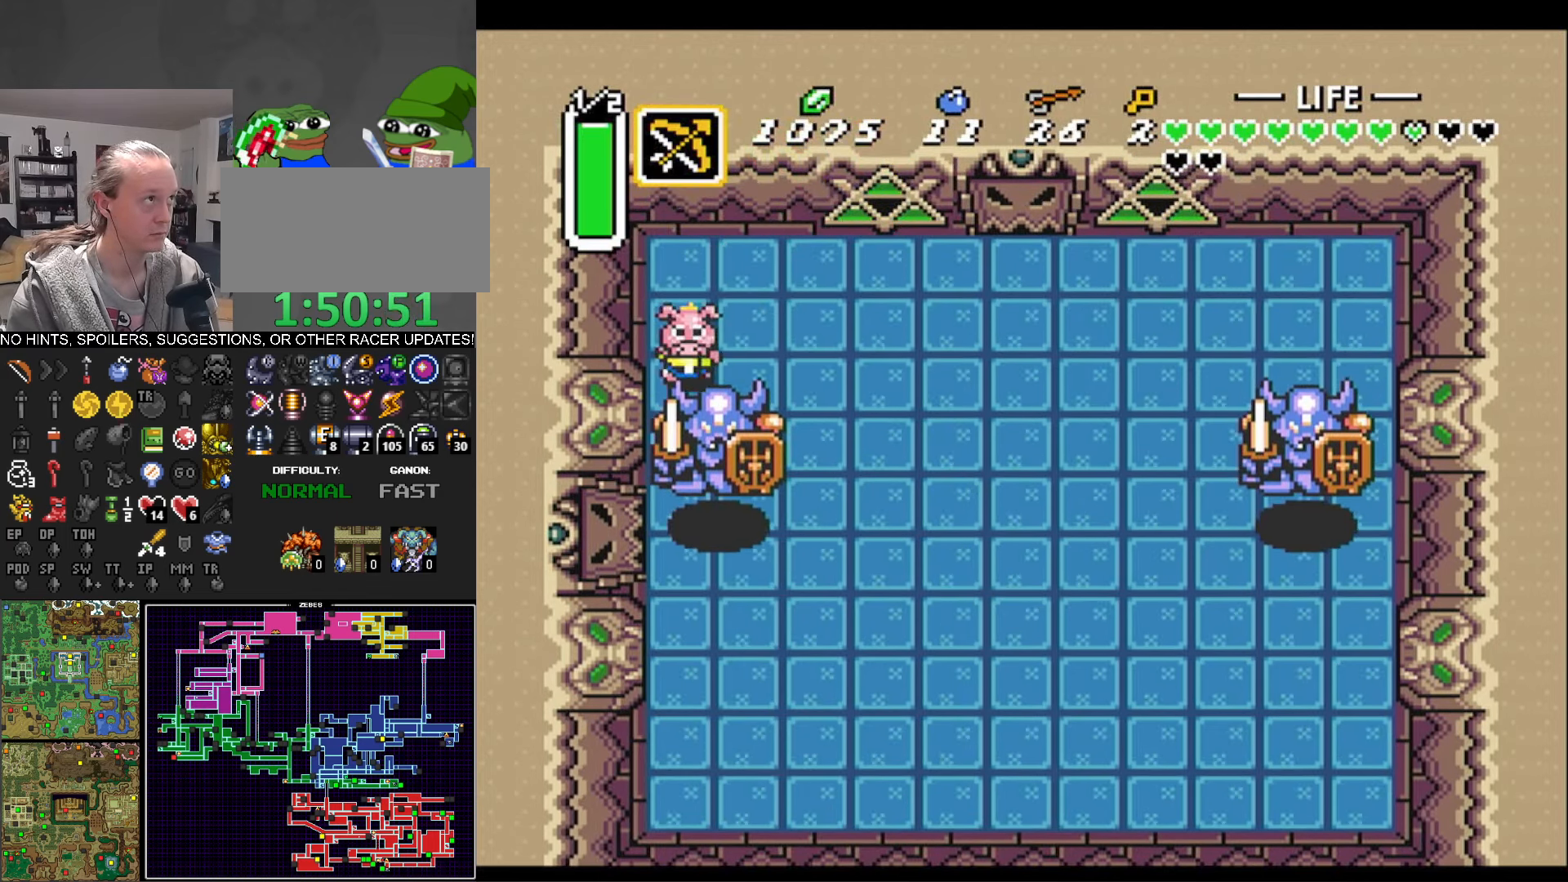
{"buttons": ["Y", "DPAD_DOWN"], "events": [[67, "Y", "down"], [100, "DPAD_DOWN", "up"], [200, "Y", "up"], [400, "DPAD_DOWN", "down"], [400, "DPAD_RIGHT", "down"], [467, "DPAD_RIGHT", "up"], [467, "Y", "down"]]}